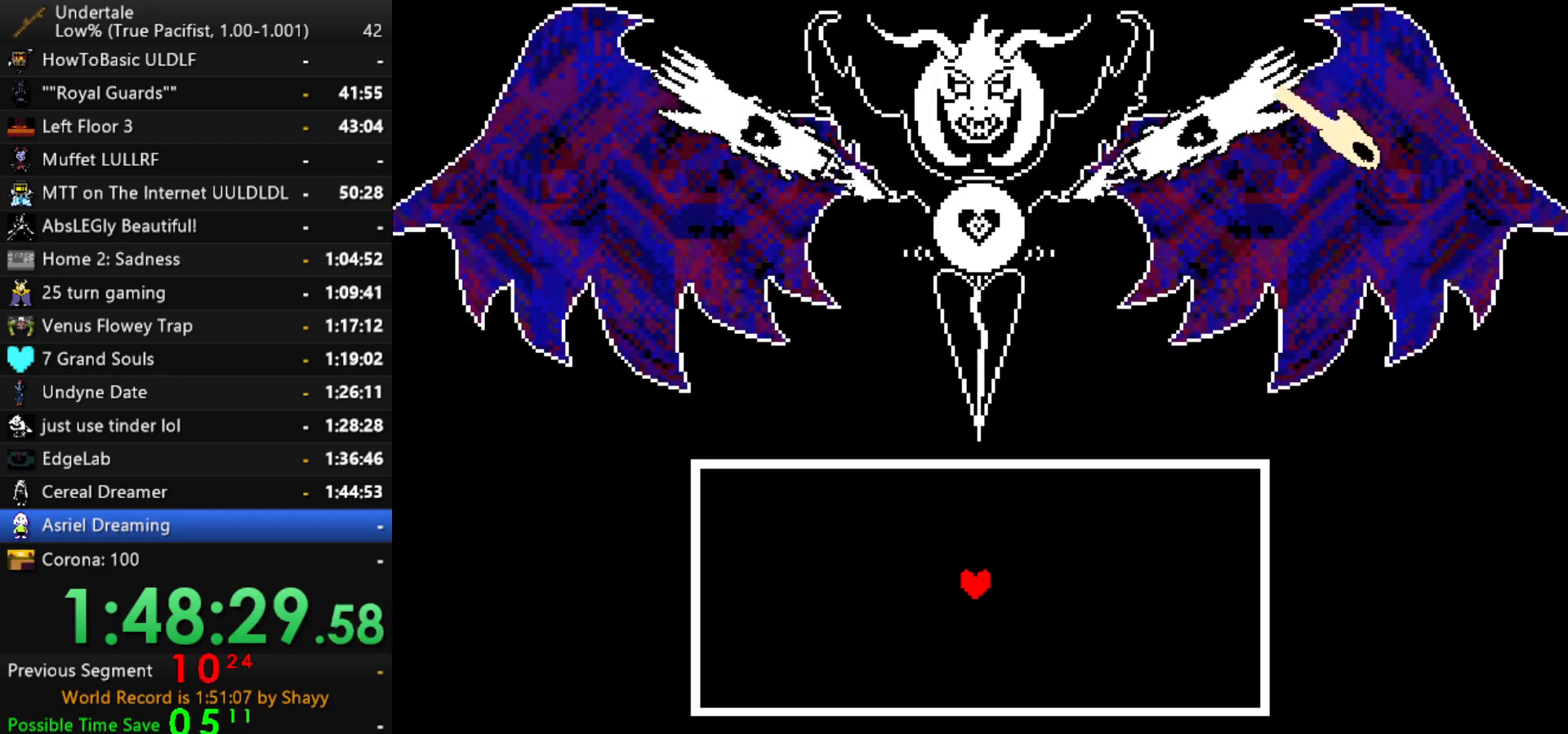
Gameplay with keyboard; each line is a JSON object with the keys held at the frame after it. "events" lists presses ("down") and releases ("up") of "c", "ctrl", "down", "left", "return", "right", "shift", "up", "x" and "z" between this image and that frame as [ms after this image, input, new state], when the widget could be followed in between. No other keys are recorded. Mouse input is not recorded.
{"keys": [], "events": []}
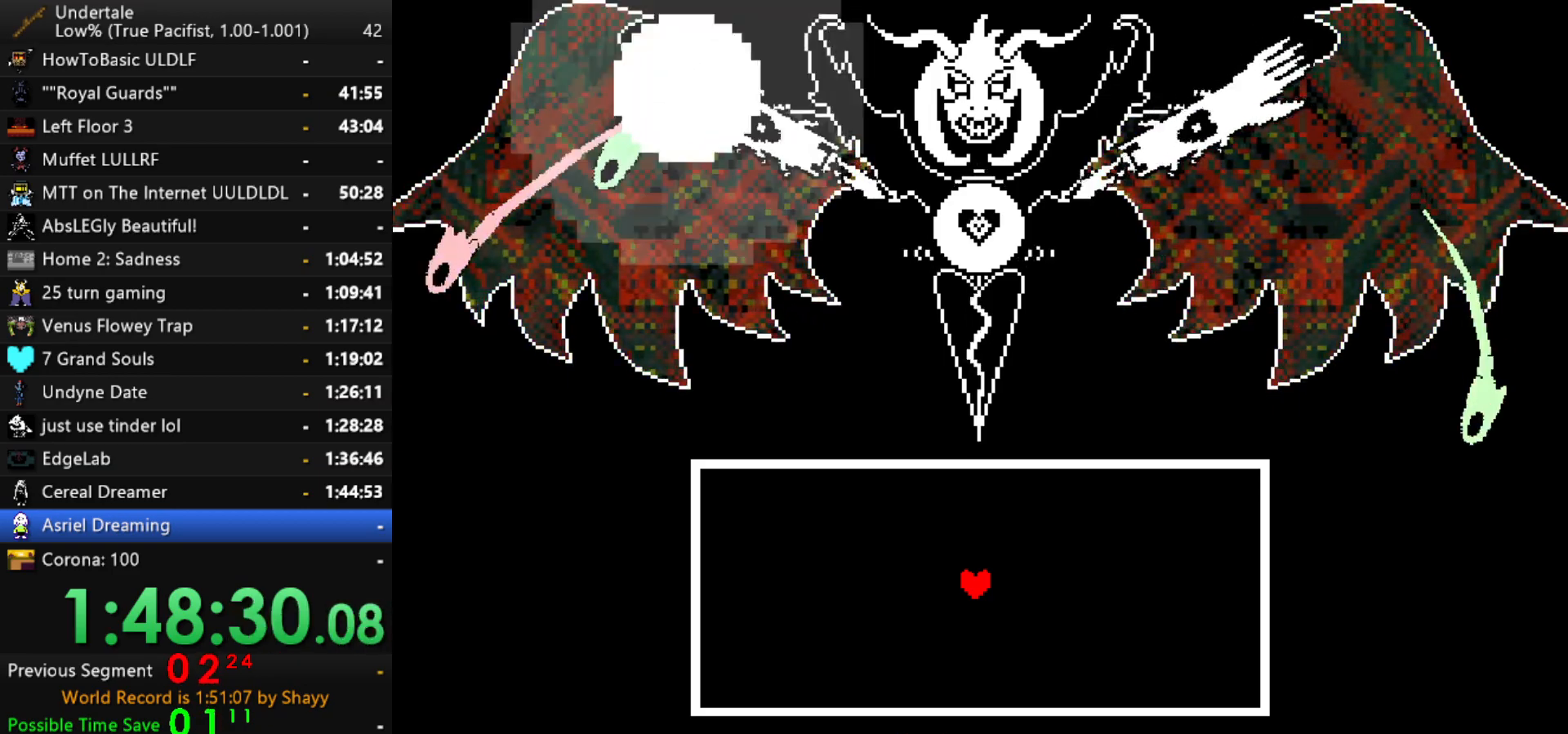
{"keys": ["up"], "events": [[484, "up", "down"]]}
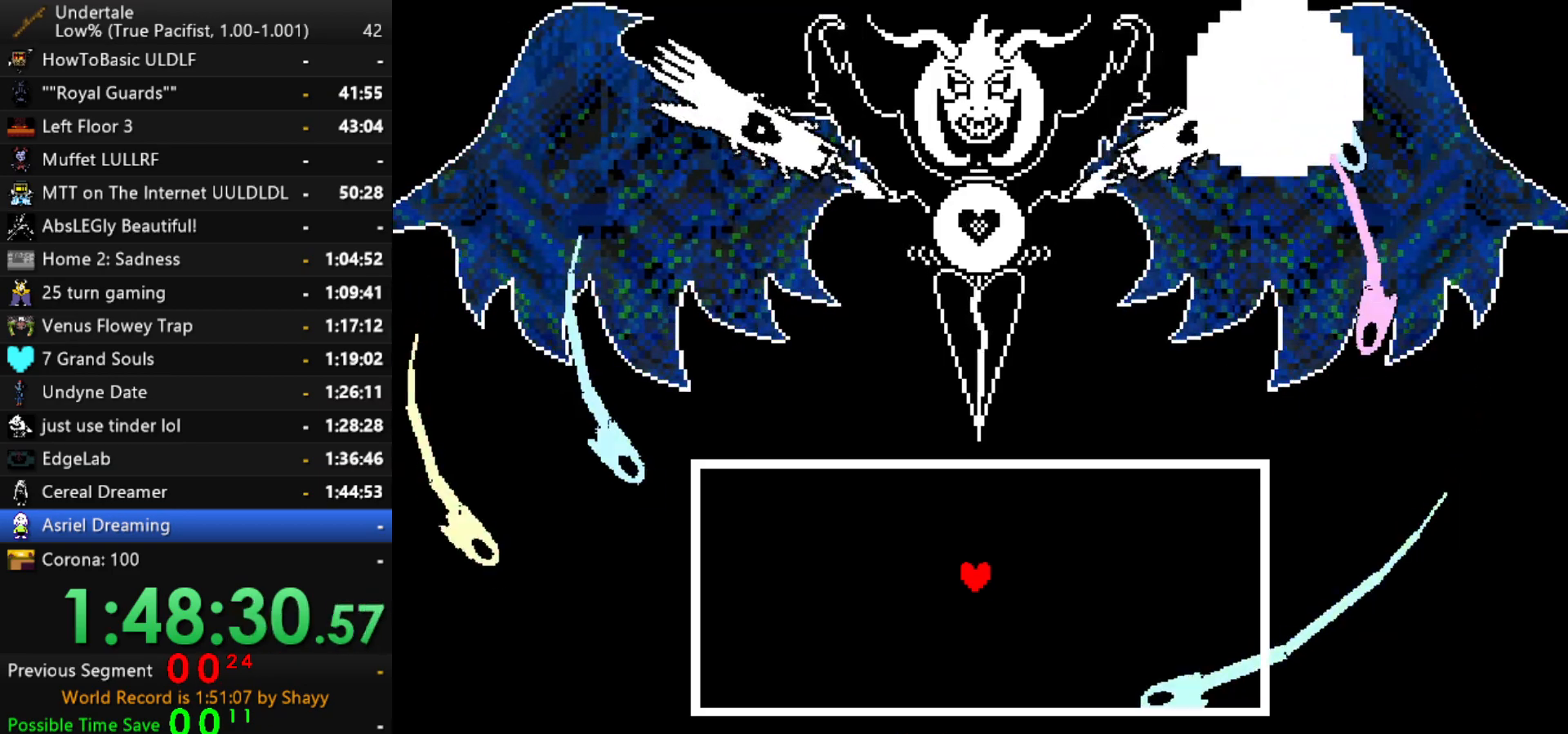
{"keys": ["right", "up"], "events": [[34, "right", "down"]]}
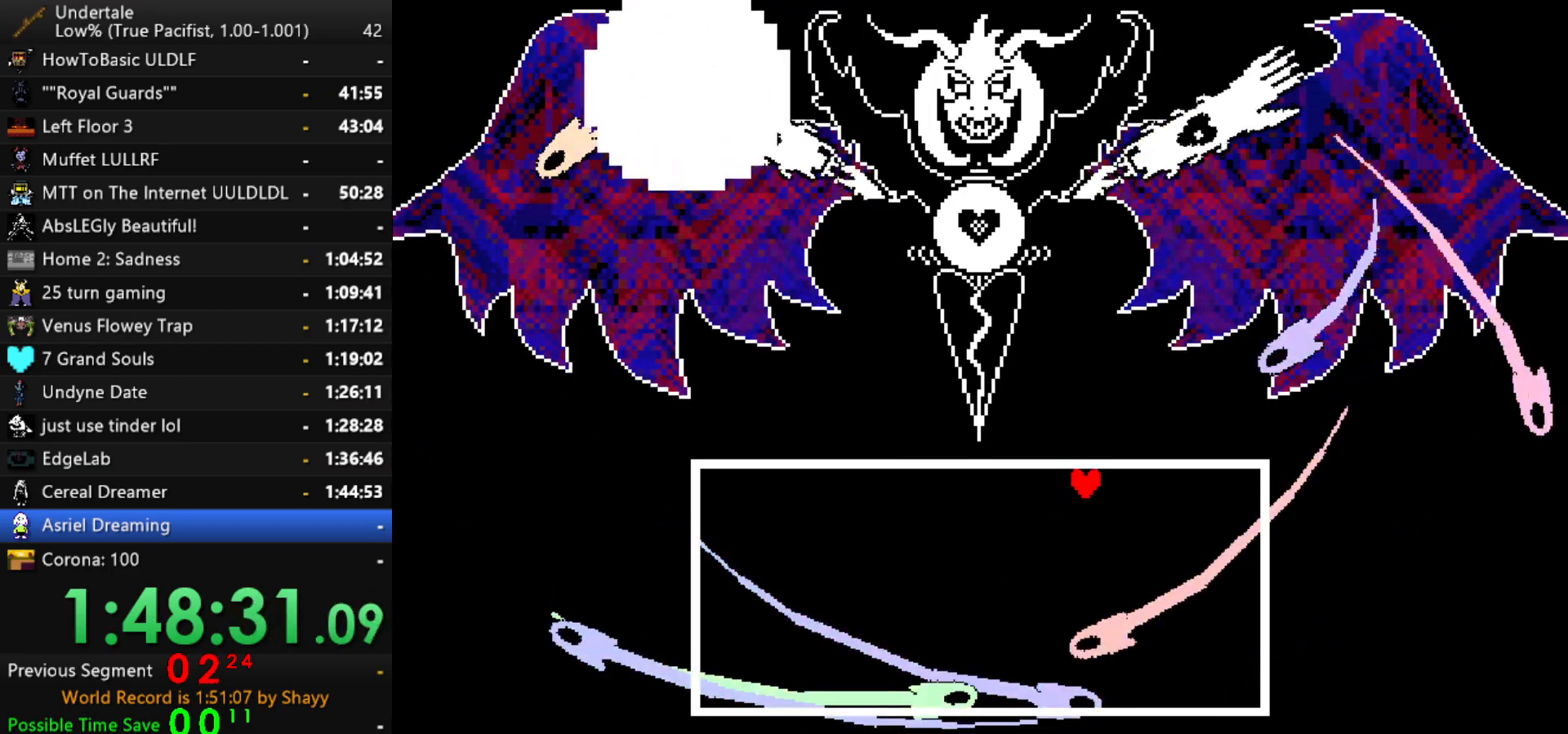
{"keys": ["right"], "events": [[100, "up", "up"], [134, "right", "up"], [184, "left", "down"], [417, "left", "up"], [417, "right", "down"]]}
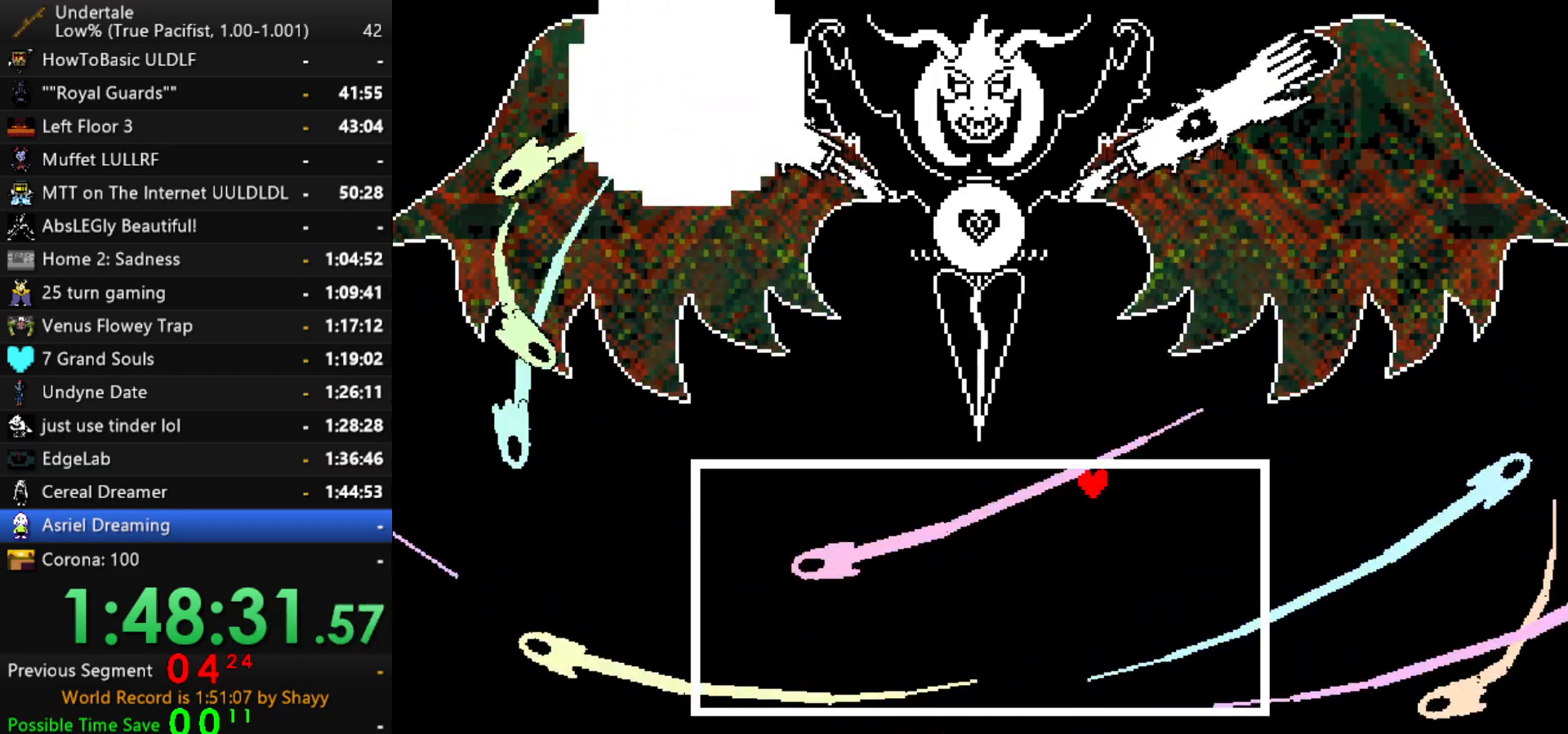
{"keys": ["left"], "events": [[117, "left", "down"], [117, "right", "up"]]}
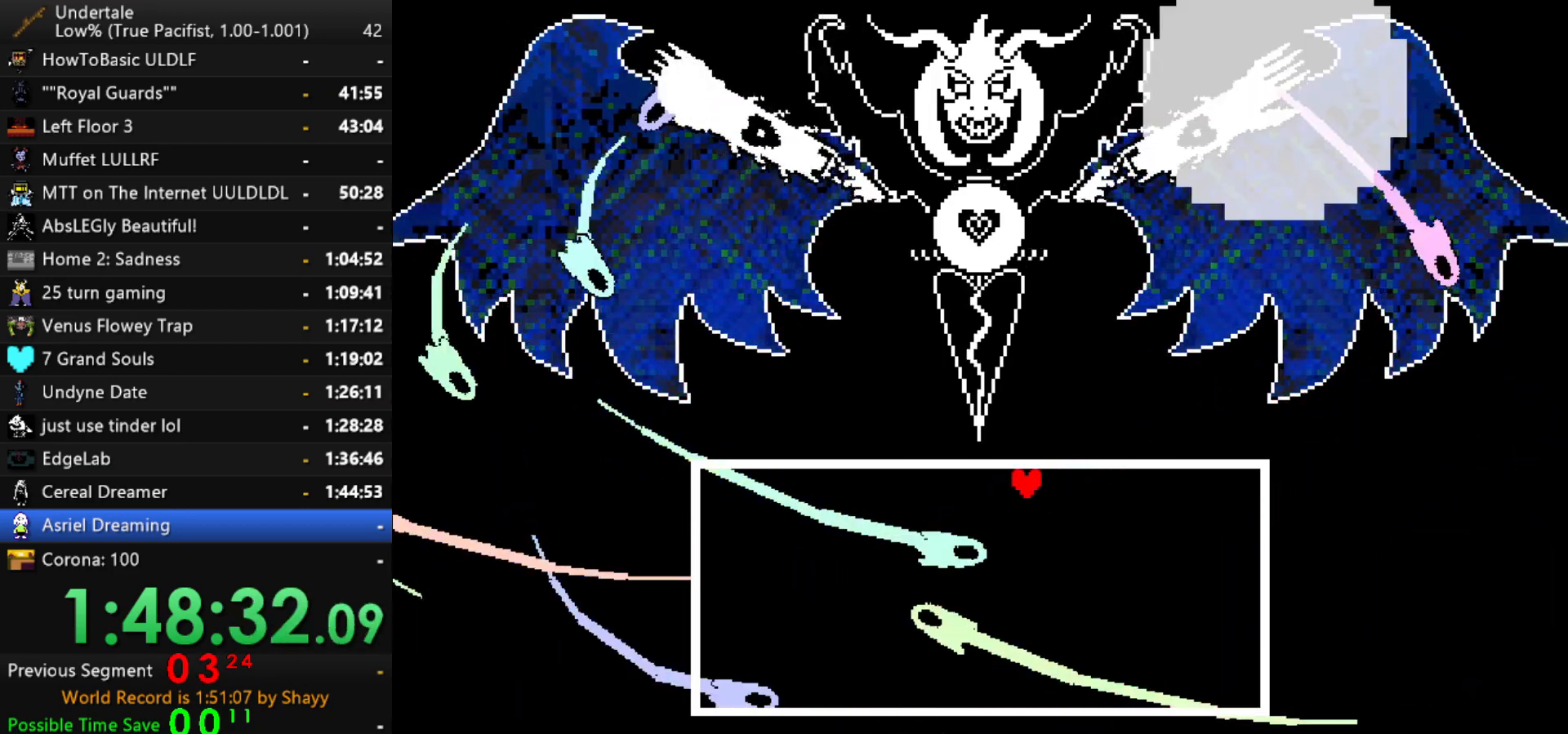
{"keys": ["right"], "events": [[217, "right", "down"], [267, "left", "up"]]}
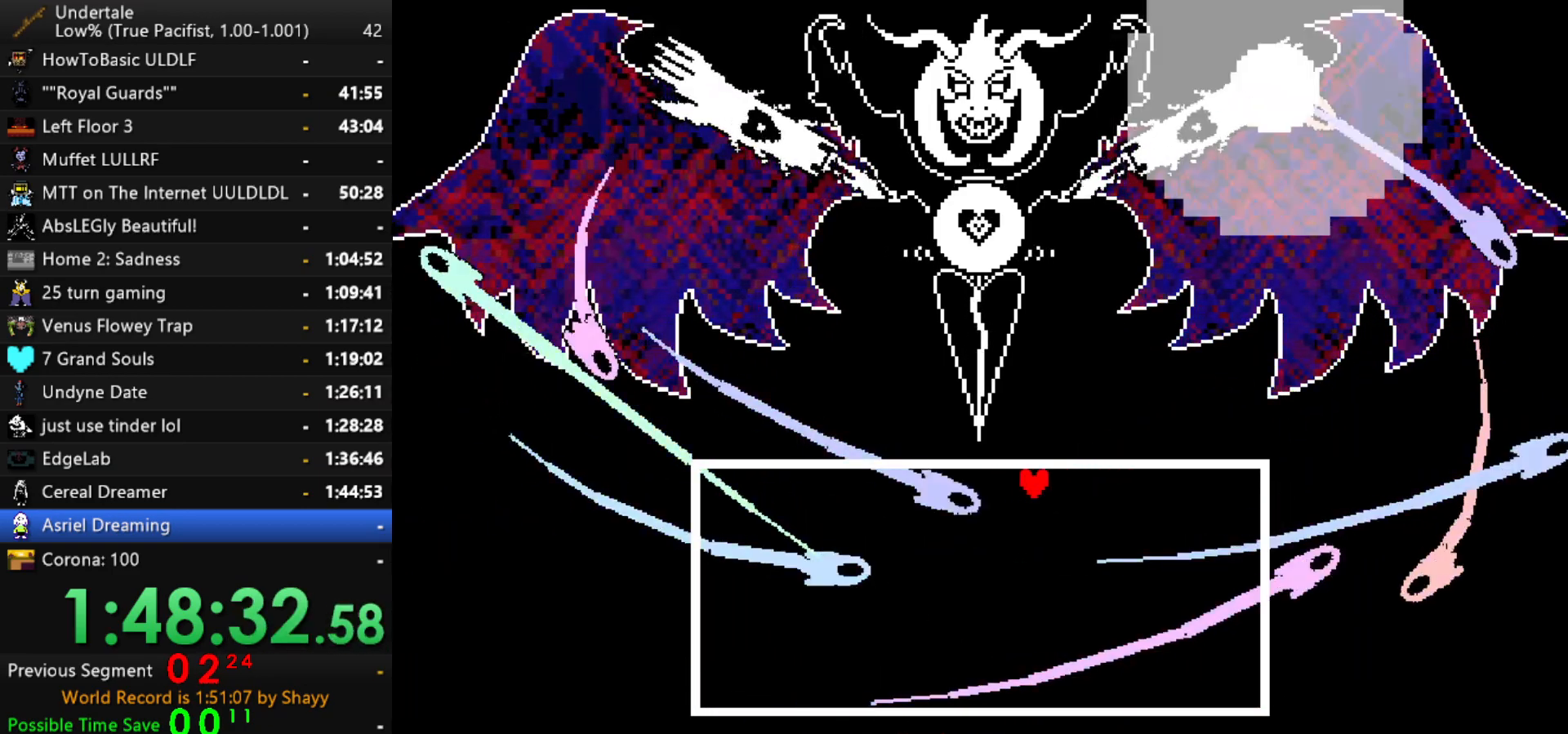
{"keys": ["left"], "events": [[184, "left", "down"], [284, "right", "up"]]}
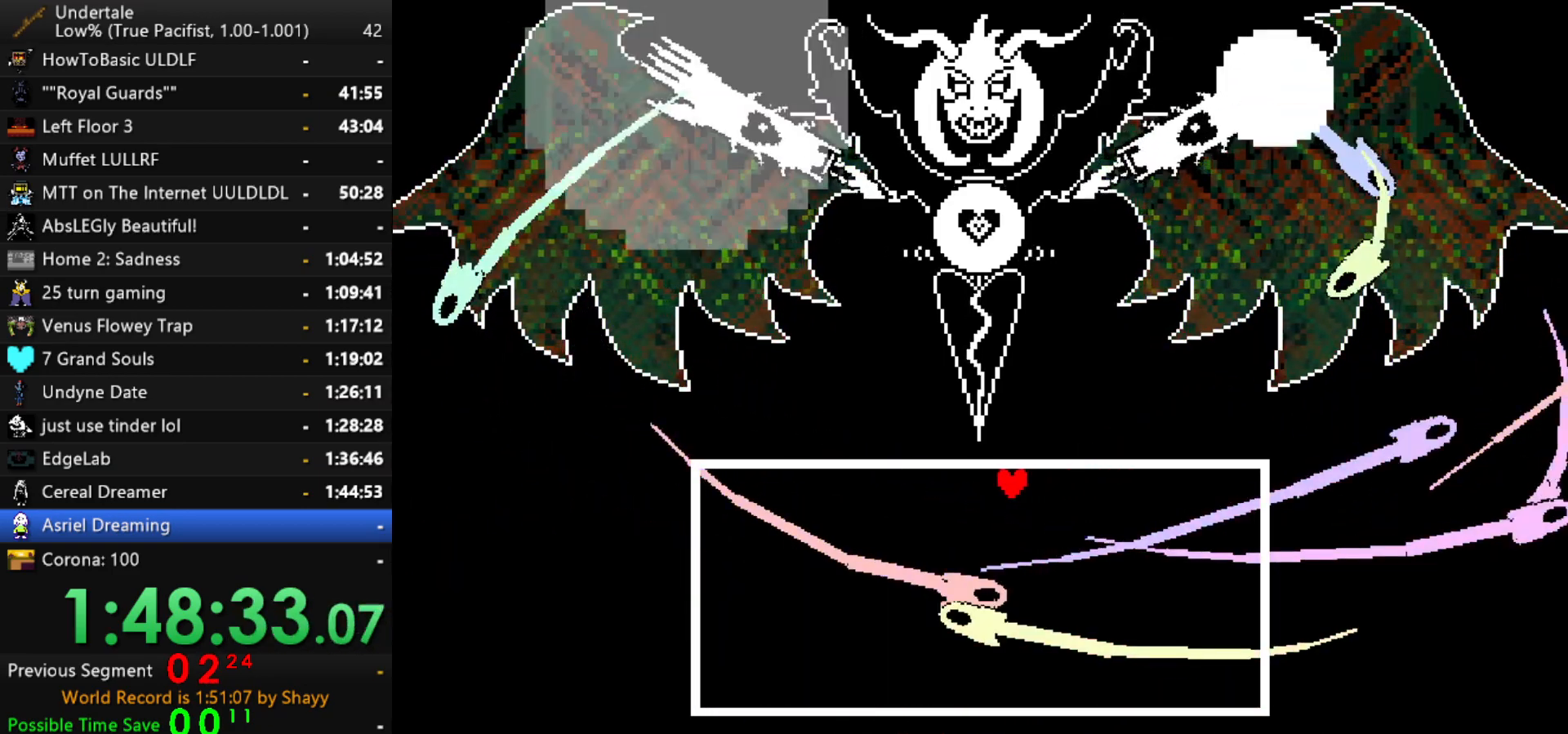
{"keys": ["left"], "events": []}
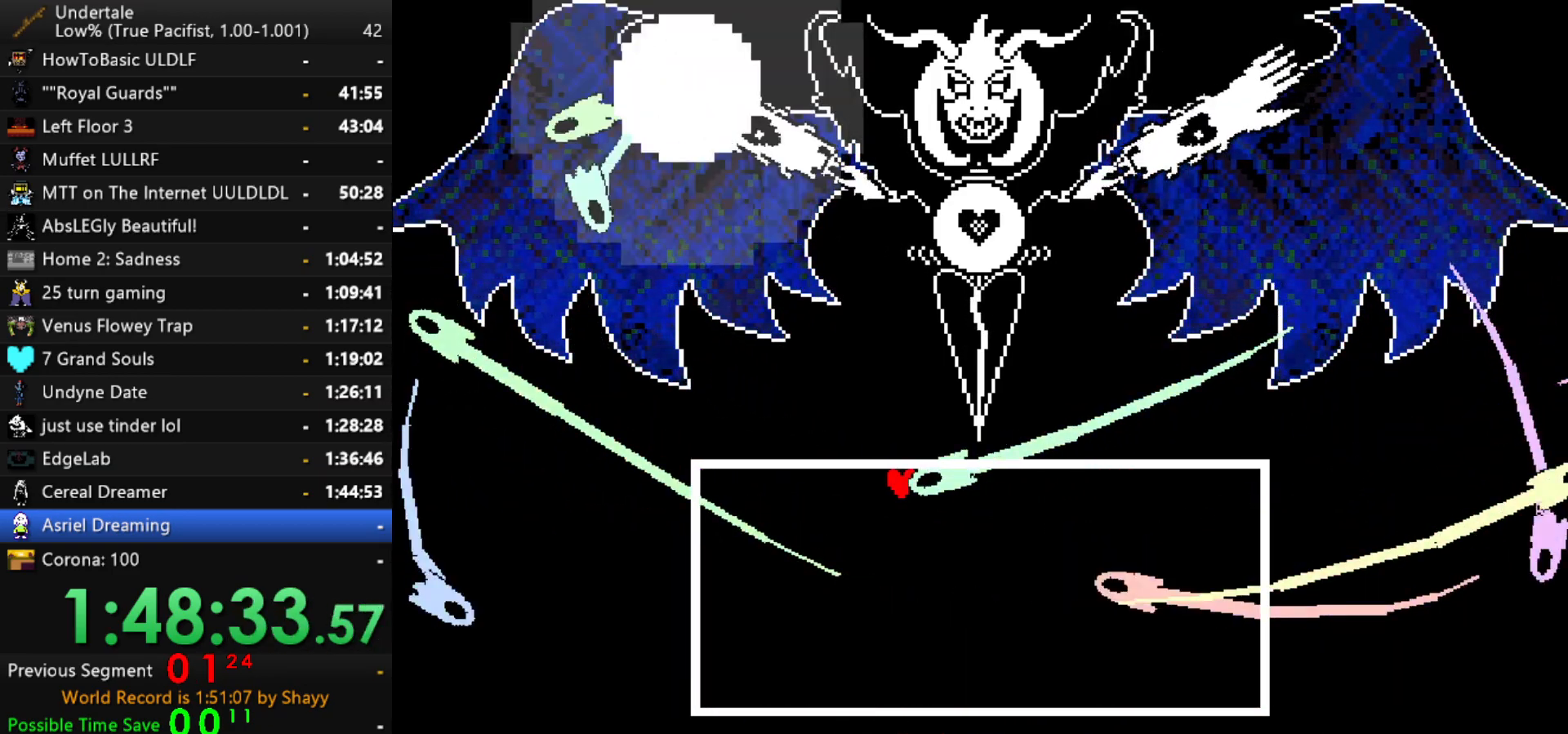
{"keys": ["right"], "events": [[217, "right", "down"], [267, "left", "up"]]}
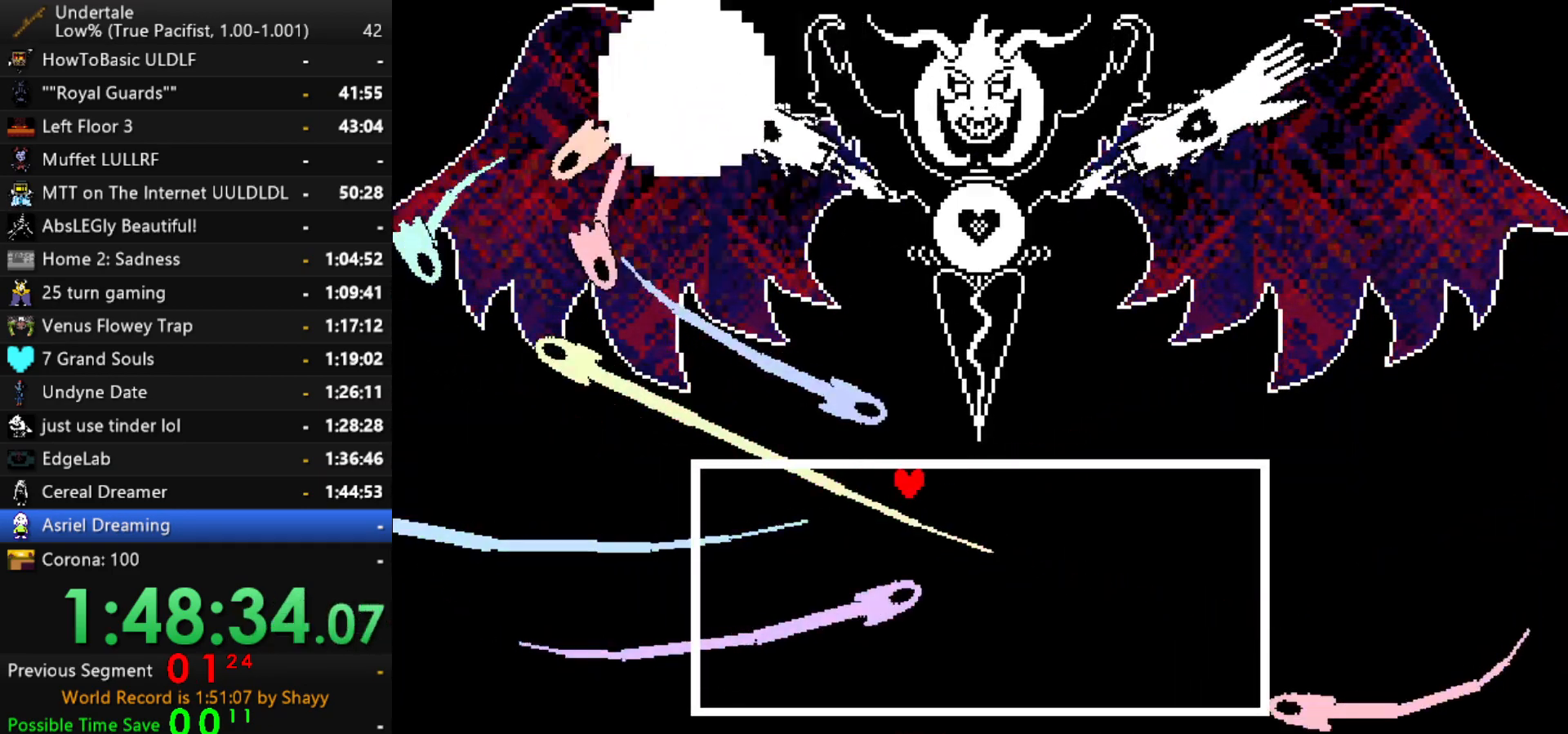
{"keys": ["right"], "events": []}
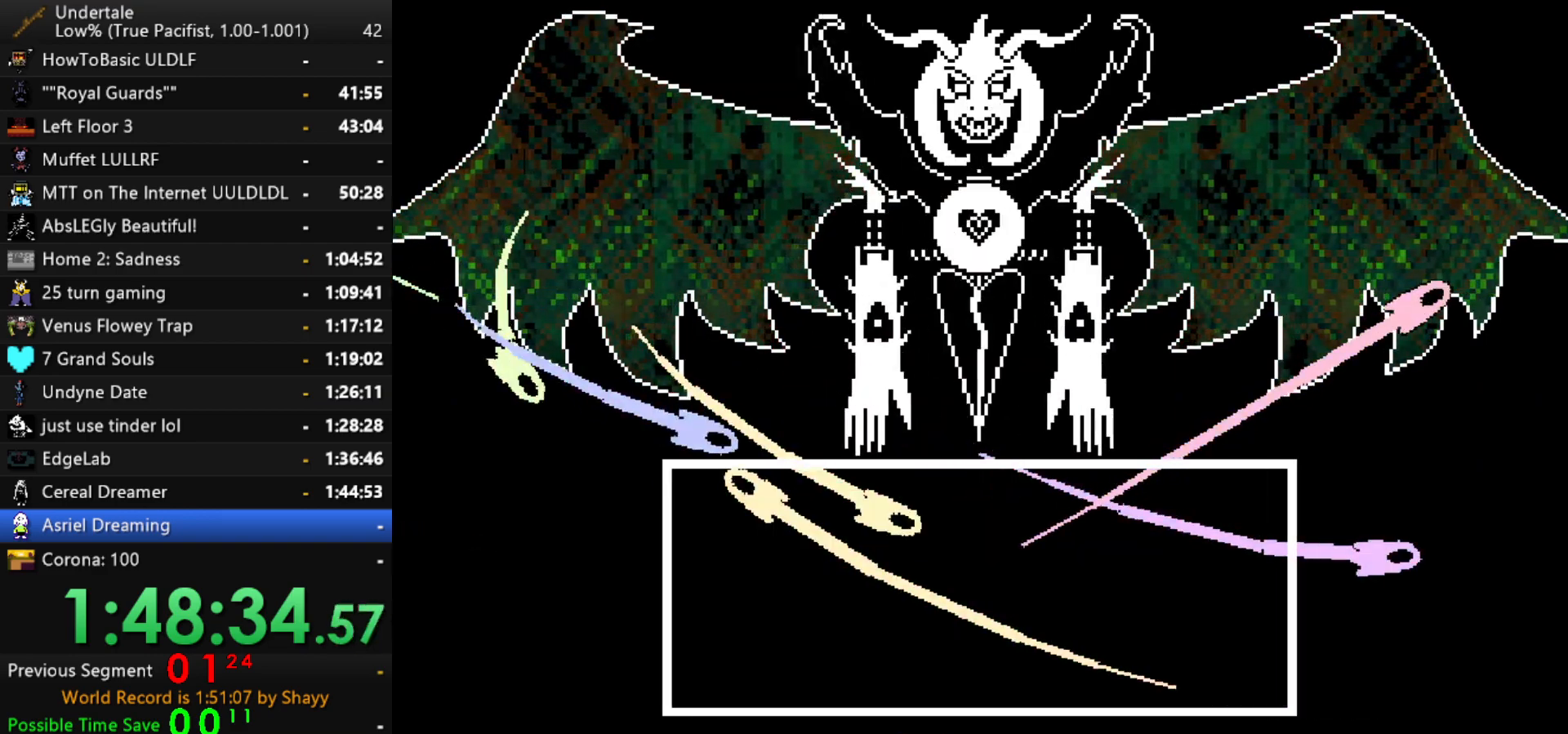
{"keys": ["return"], "events": [[250, "right", "up"], [400, "z", "down"], [434, "z", "up"], [484, "return", "down"]]}
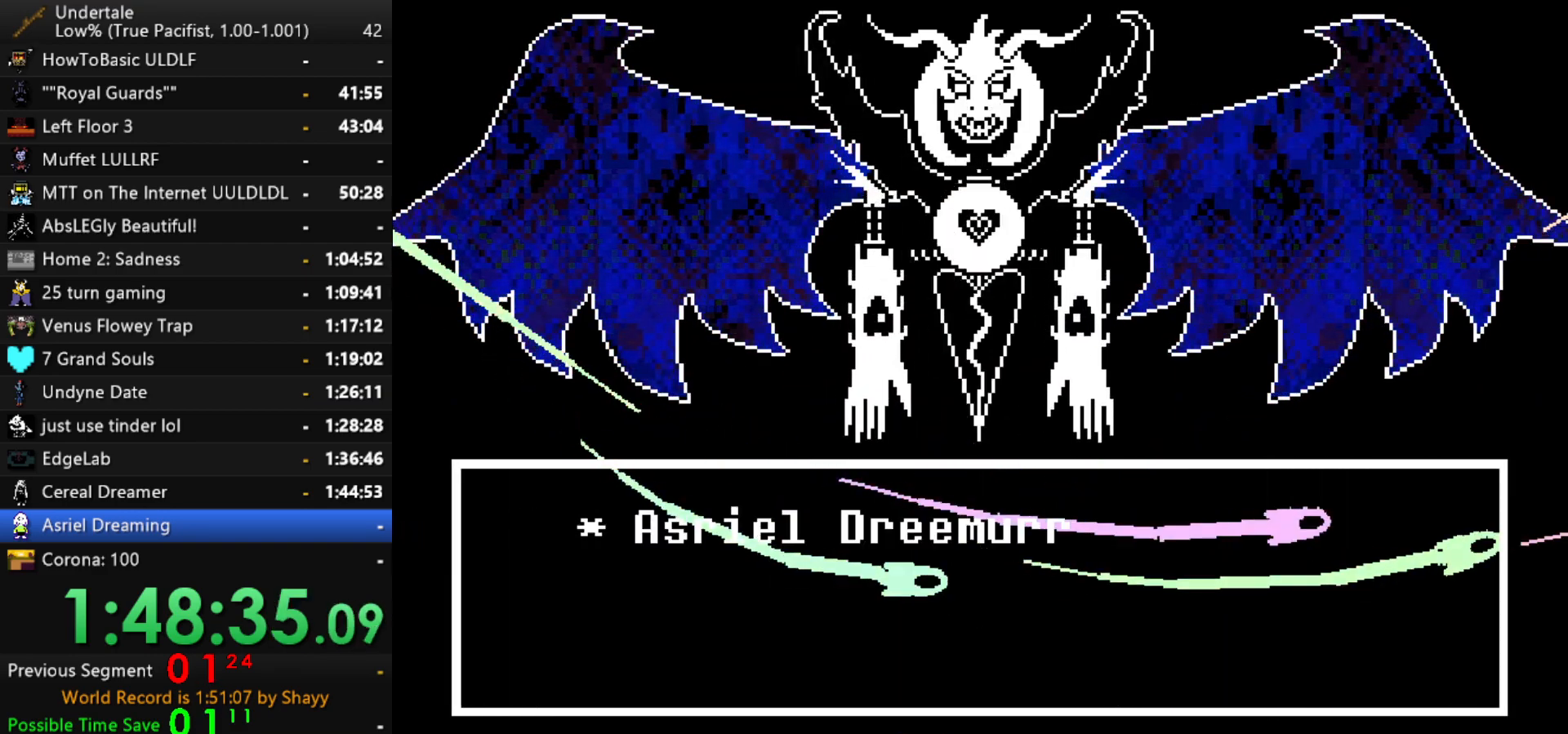
{"keys": ["x"], "events": [[34, "return", "up"], [34, "z", "down"], [84, "return", "down"], [84, "z", "up"], [134, "return", "up"], [167, "z", "down"], [217, "x", "down"], [217, "z", "up"], [267, "z", "down"], [317, "x", "up"], [367, "x", "down"], [367, "z", "up"], [450, "x", "up"], [450, "z", "down"], [500, "x", "down"], [500, "z", "up"]]}
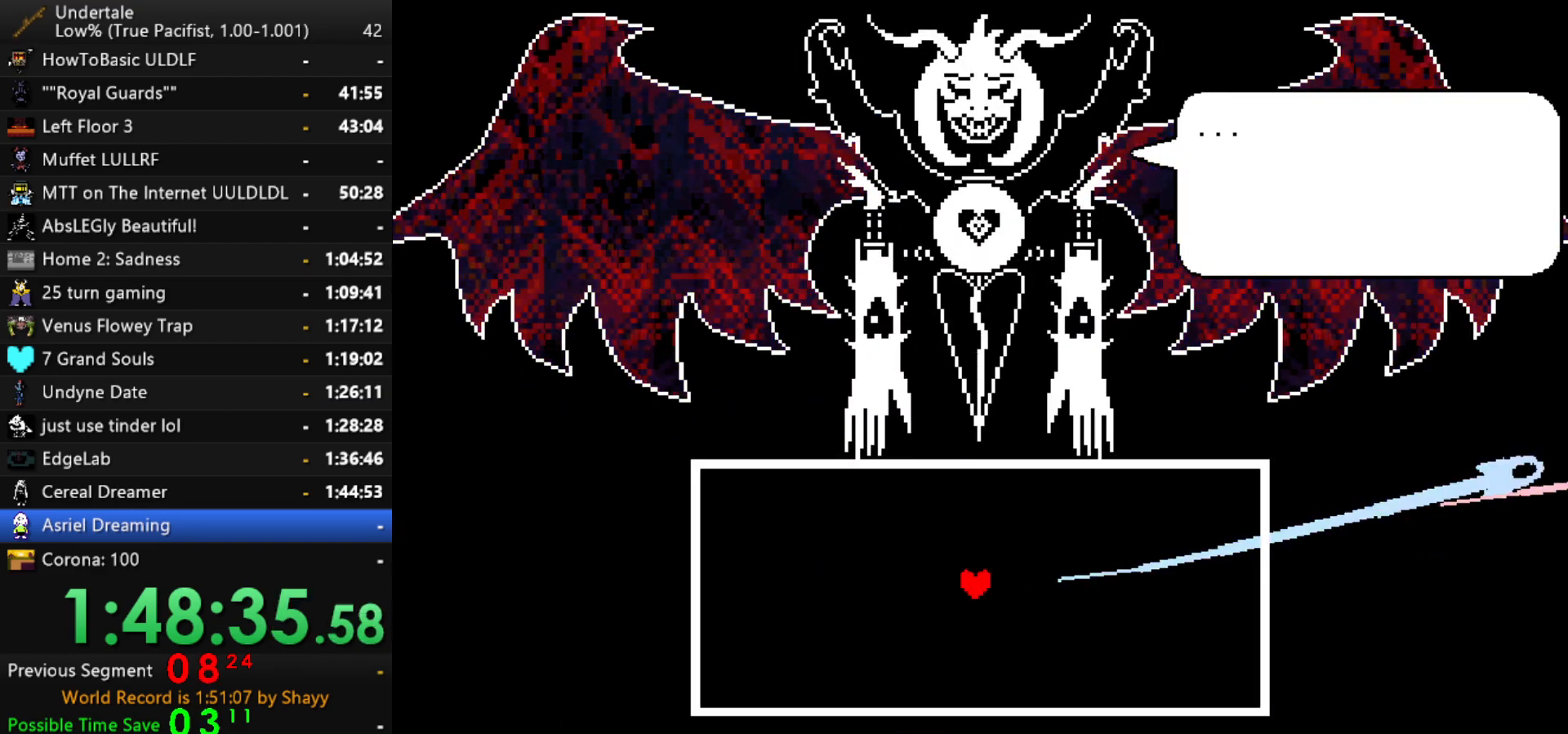
{"keys": ["x"], "events": [[100, "x", "up"], [100, "z", "down"], [184, "x", "down"], [184, "z", "up"], [284, "x", "up"], [384, "z", "down"], [417, "x", "down"], [467, "z", "up"]]}
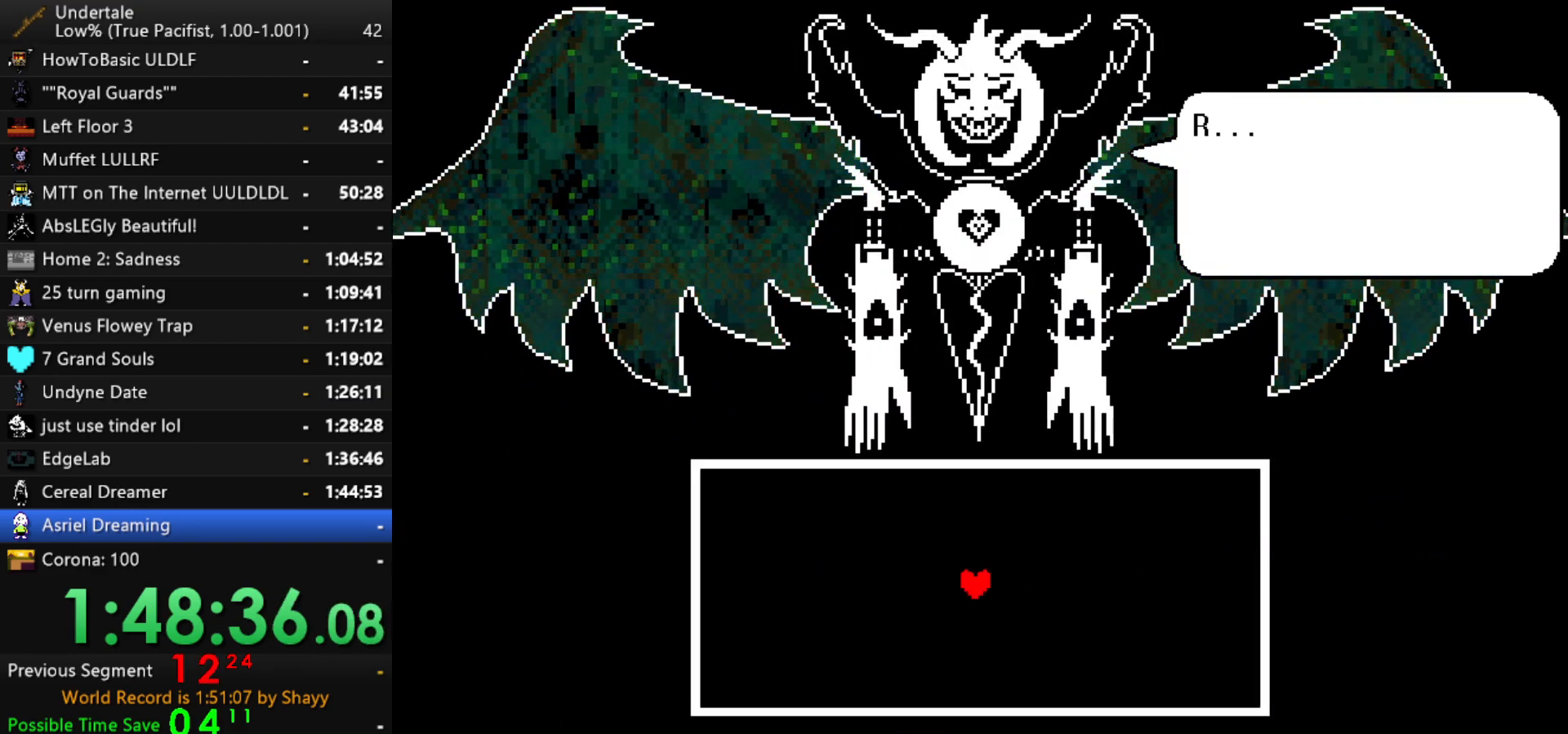
{"keys": [], "events": [[17, "x", "up"], [150, "z", "down"], [200, "x", "down"], [200, "z", "up"], [250, "x", "up"], [300, "return", "down"], [350, "shift", "down"], [400, "return", "up"], [400, "shift", "up"], [400, "z", "down"], [434, "x", "down"], [484, "x", "up"], [484, "z", "up"]]}
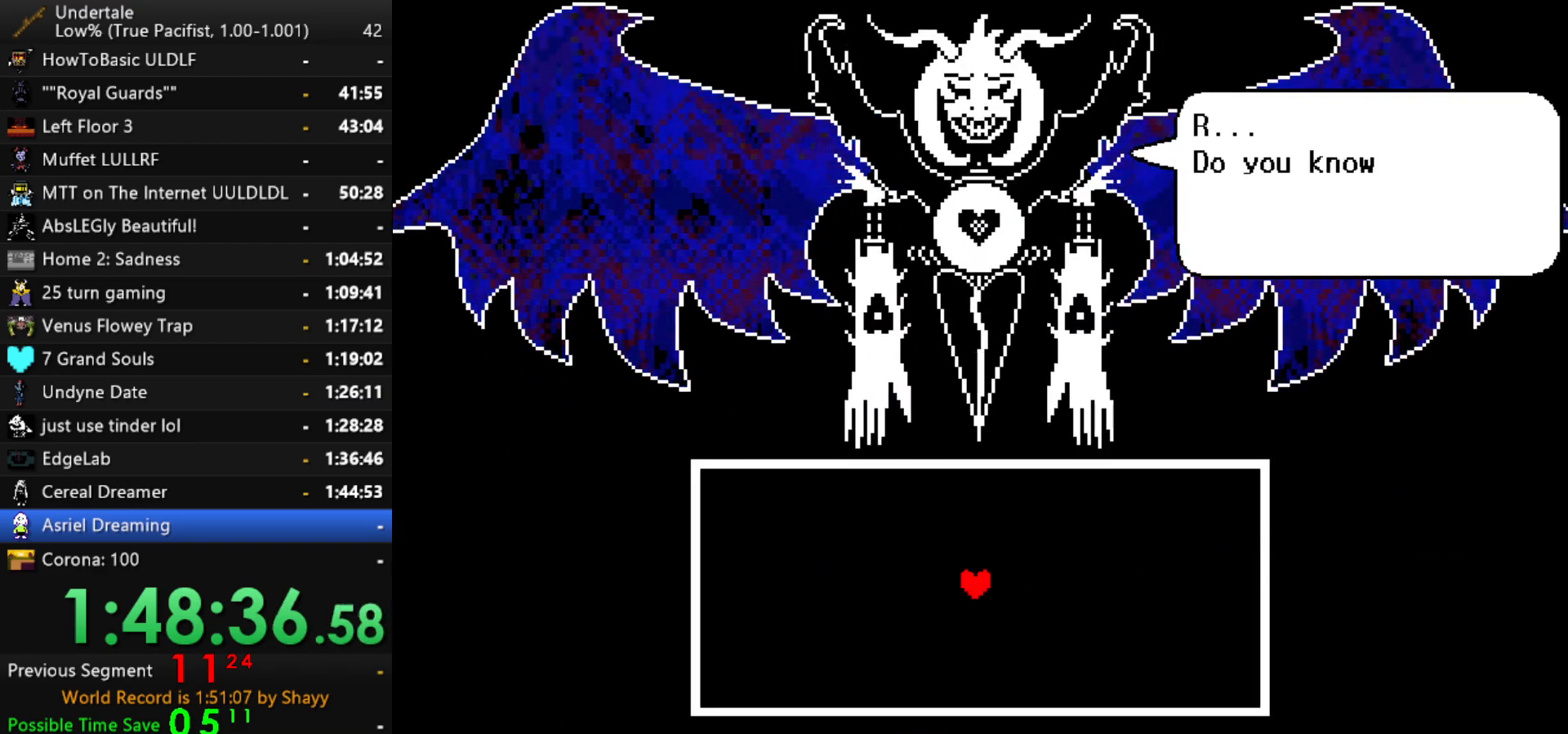
{"keys": ["return", "shift"], "events": [[34, "return", "down"], [84, "return", "up"], [134, "z", "down"], [167, "x", "down"], [167, "z", "up"], [217, "return", "down"], [217, "x", "up"], [267, "shift", "down"], [317, "return", "up"], [317, "shift", "up"], [317, "z", "down"], [367, "x", "down"], [400, "z", "up"], [450, "return", "down"], [450, "x", "up"], [500, "shift", "down"]]}
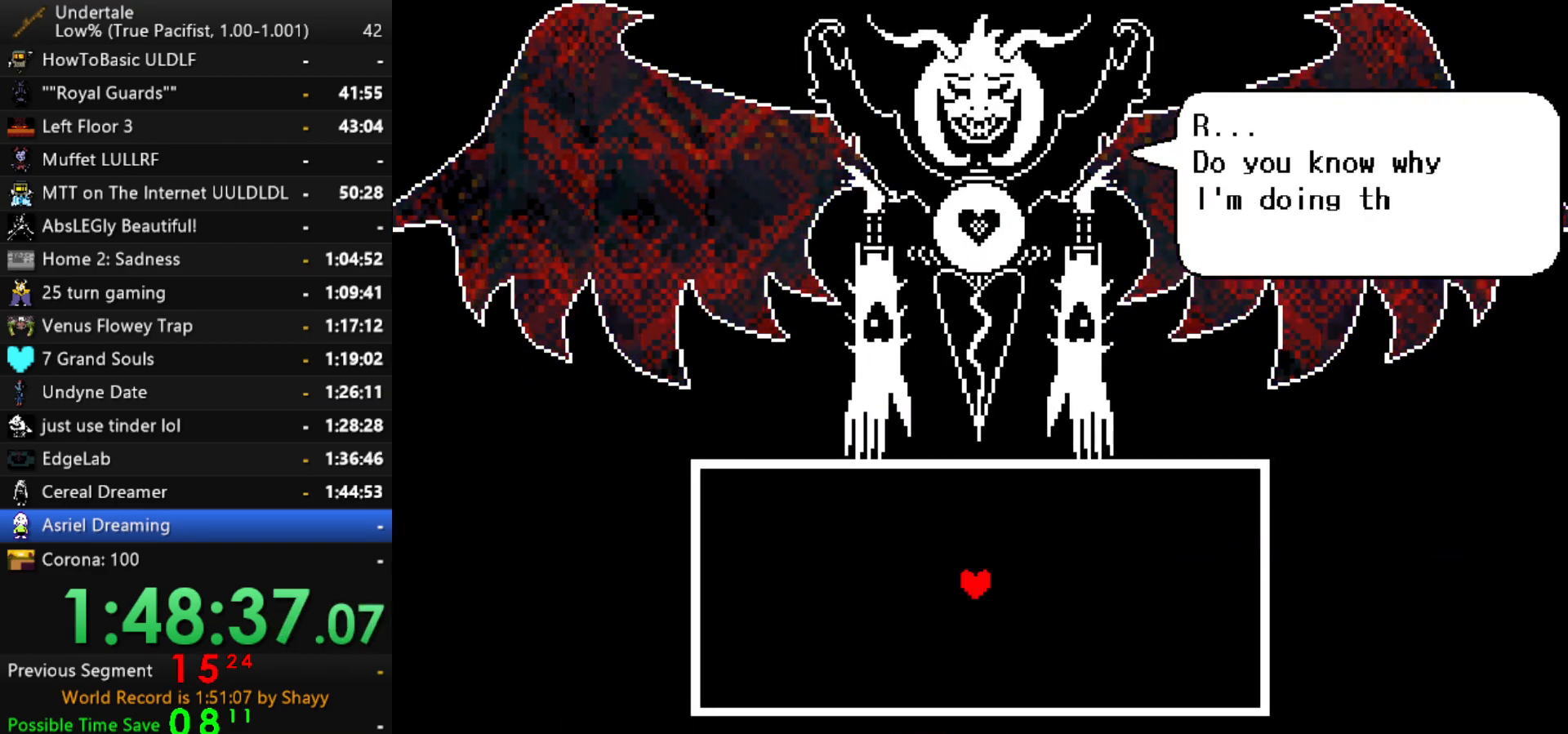
{"keys": ["return", "shift"], "events": [[50, "return", "up"], [50, "shift", "up"], [50, "z", "down"], [100, "x", "down"], [134, "x", "up"], [134, "z", "up"], [184, "return", "down"], [184, "shift", "down"], [234, "return", "up"], [234, "shift", "up"], [284, "z", "down"], [334, "x", "down"], [384, "z", "up"], [417, "return", "down"], [417, "x", "up"], [467, "shift", "down"]]}
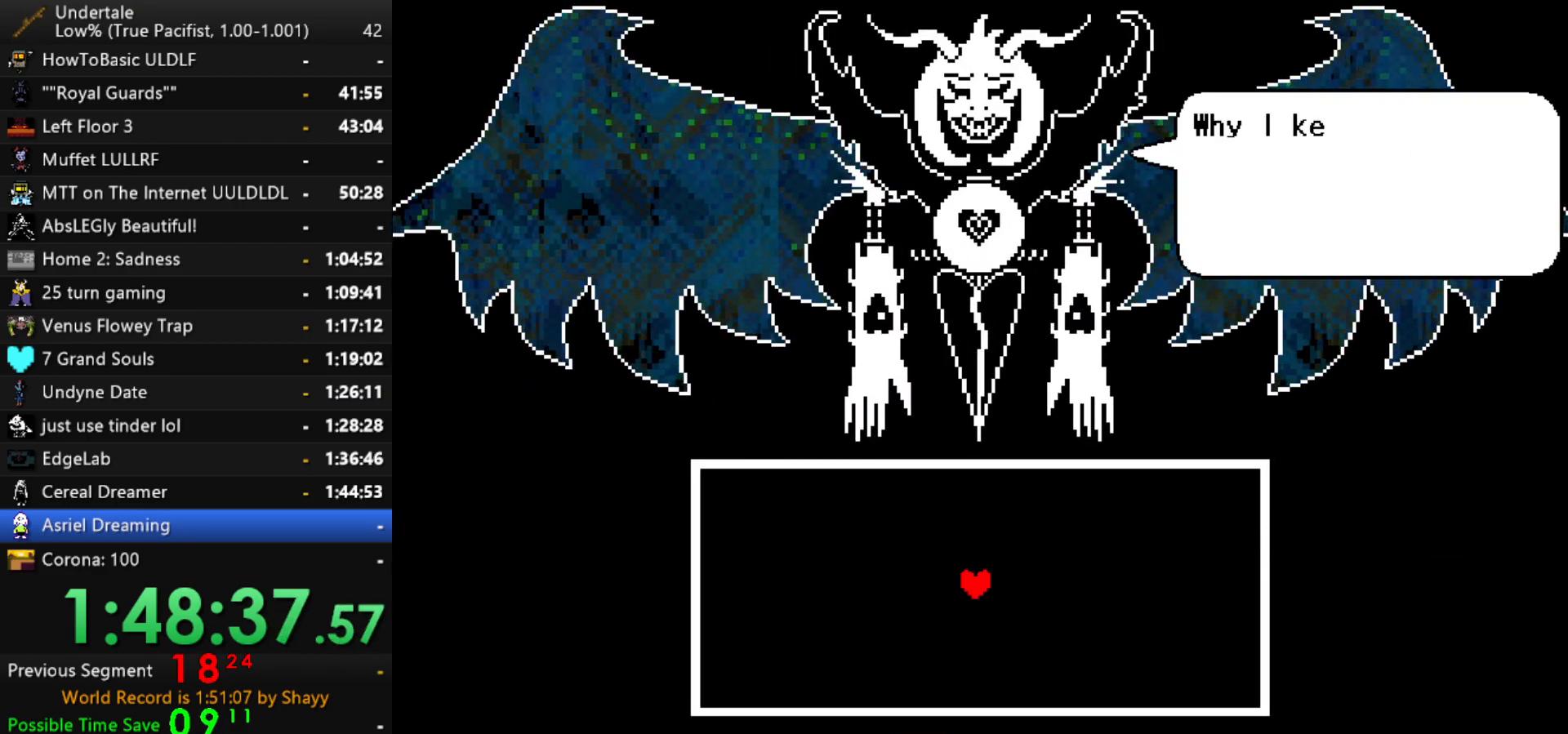
{"keys": ["z"], "events": [[17, "return", "up"], [17, "shift", "up"], [67, "x", "down"], [67, "z", "down"], [117, "z", "up"], [150, "return", "down"], [150, "x", "up"], [200, "shift", "down"], [250, "return", "up"], [250, "shift", "up"], [250, "z", "down"], [300, "x", "down"], [350, "z", "up"], [400, "return", "down"], [400, "shift", "down"], [400, "x", "up"], [434, "return", "up"], [434, "shift", "up"], [484, "z", "down"]]}
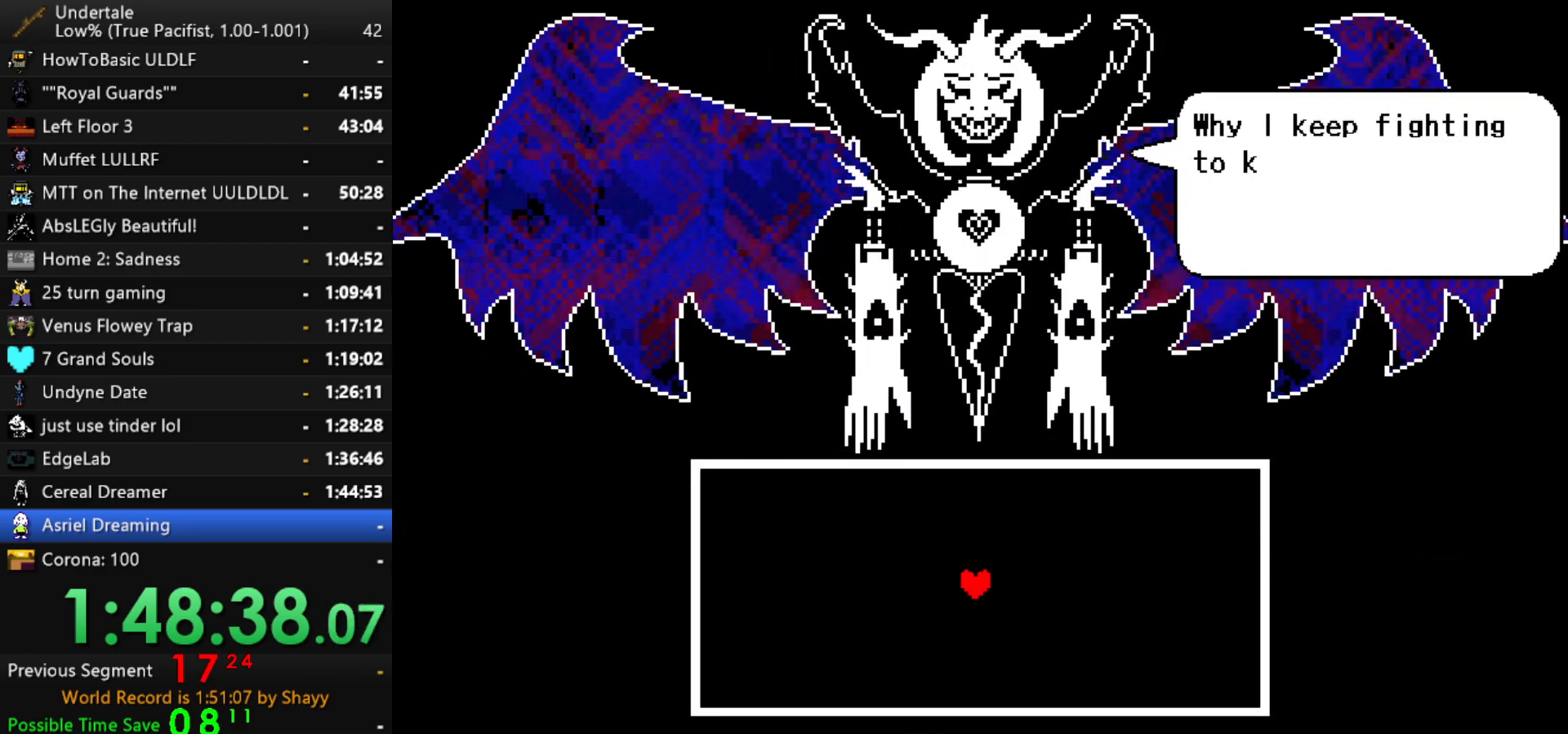
{"keys": ["return"], "events": [[34, "x", "down"], [84, "return", "down"], [84, "z", "up"], [134, "shift", "down"], [134, "x", "up"], [167, "return", "up"], [167, "shift", "up"], [217, "z", "down"], [267, "x", "down"], [267, "z", "up"], [317, "return", "down"], [317, "x", "up"], [367, "return", "up"], [450, "x", "down"], [450, "z", "down"], [500, "return", "down"], [500, "x", "up"], [500, "z", "up"]]}
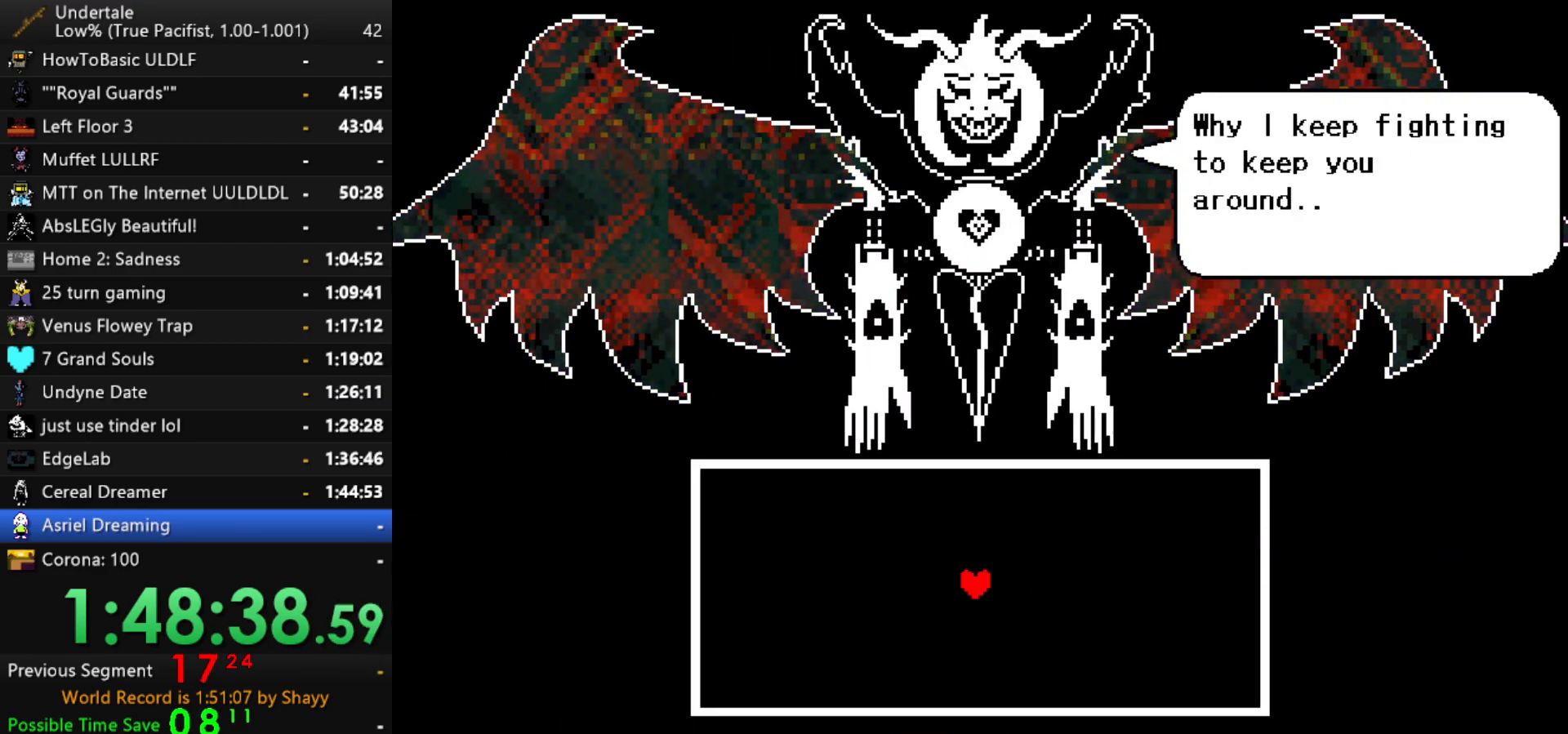
{"keys": ["return"], "events": [[50, "shift", "down"], [100, "return", "up"], [100, "shift", "up"], [150, "z", "down"], [184, "x", "down"], [184, "z", "up"], [234, "x", "up"], [284, "return", "down"], [284, "shift", "down"], [334, "return", "up"], [334, "shift", "up"], [367, "z", "down"], [417, "x", "down"], [417, "z", "up"], [467, "return", "down"], [467, "x", "up"]]}
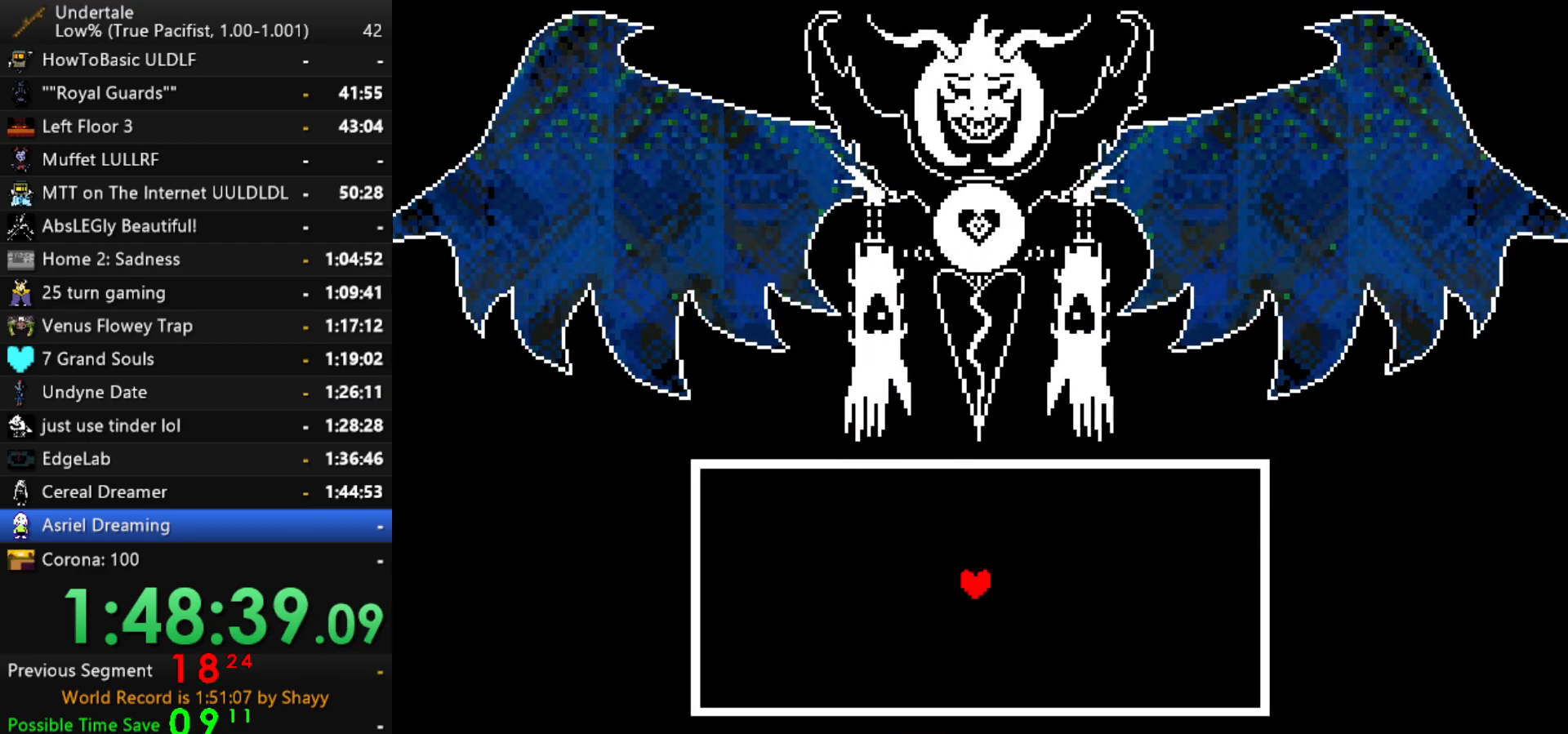
{"keys": [], "events": [[17, "return", "up"], [67, "z", "down"], [117, "return", "down"], [117, "z", "up"], [167, "return", "up"], [200, "z", "down"], [300, "z", "up"]]}
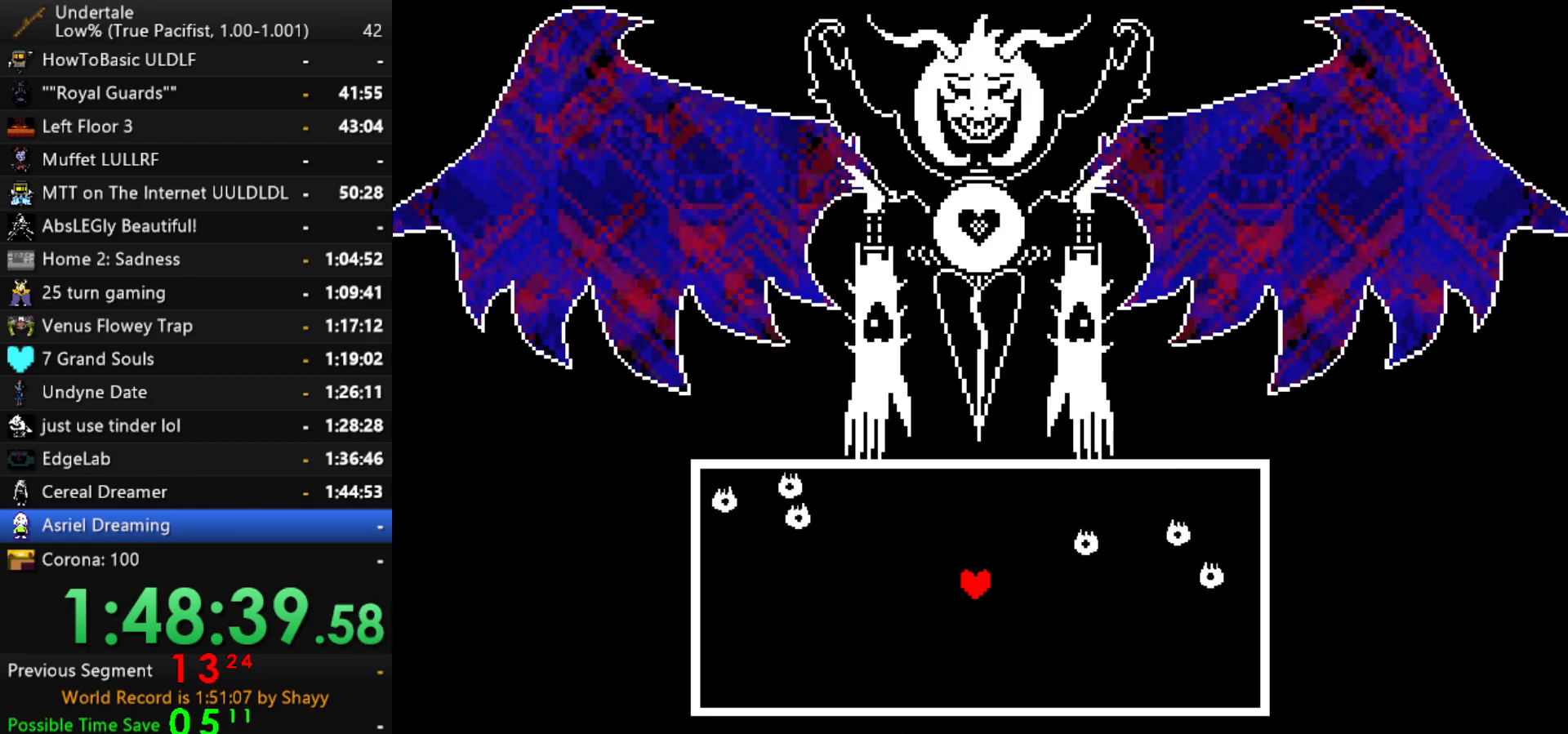
{"keys": [], "events": []}
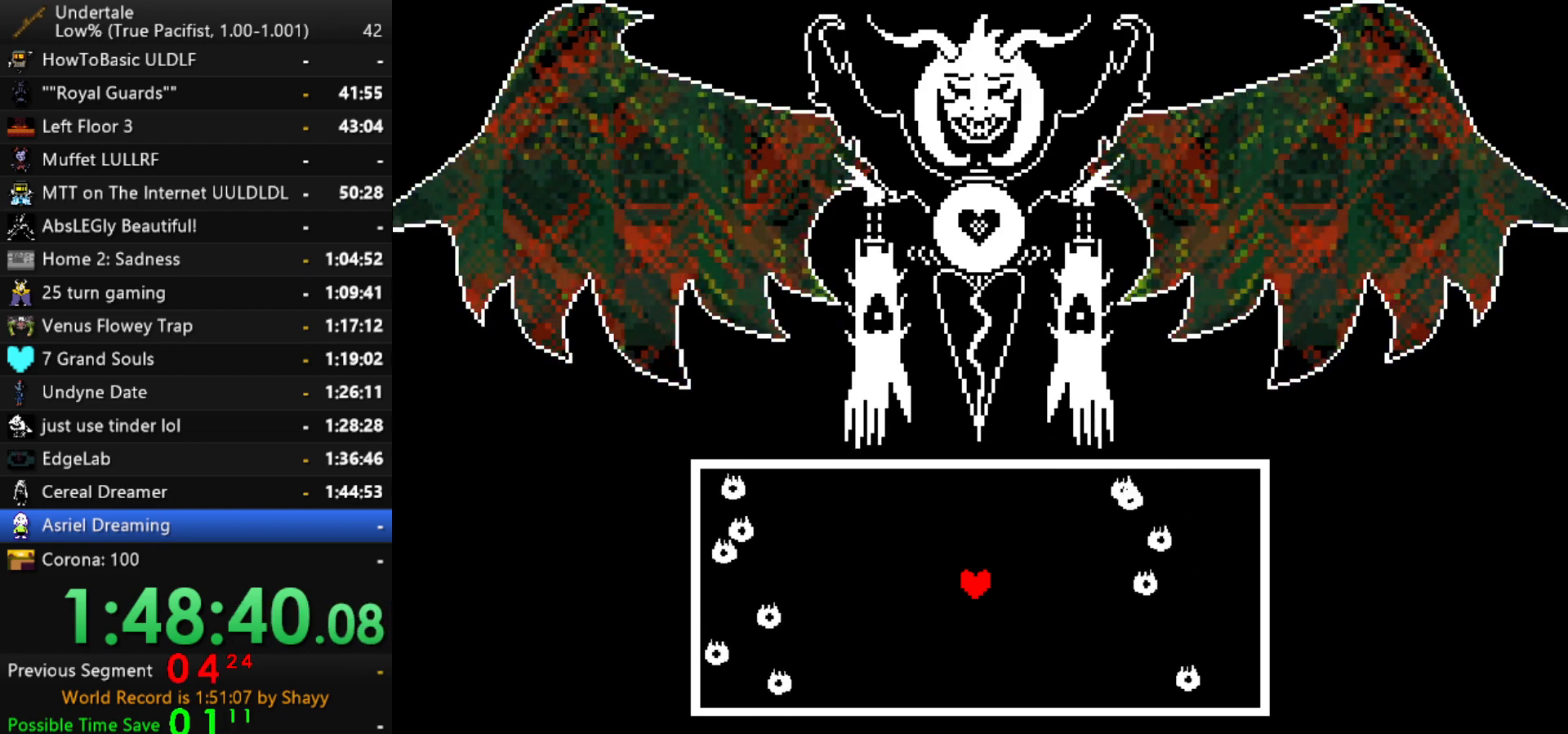
{"keys": [], "events": [[134, "return", "down"], [234, "return", "up"], [334, "return", "down"], [467, "return", "up"]]}
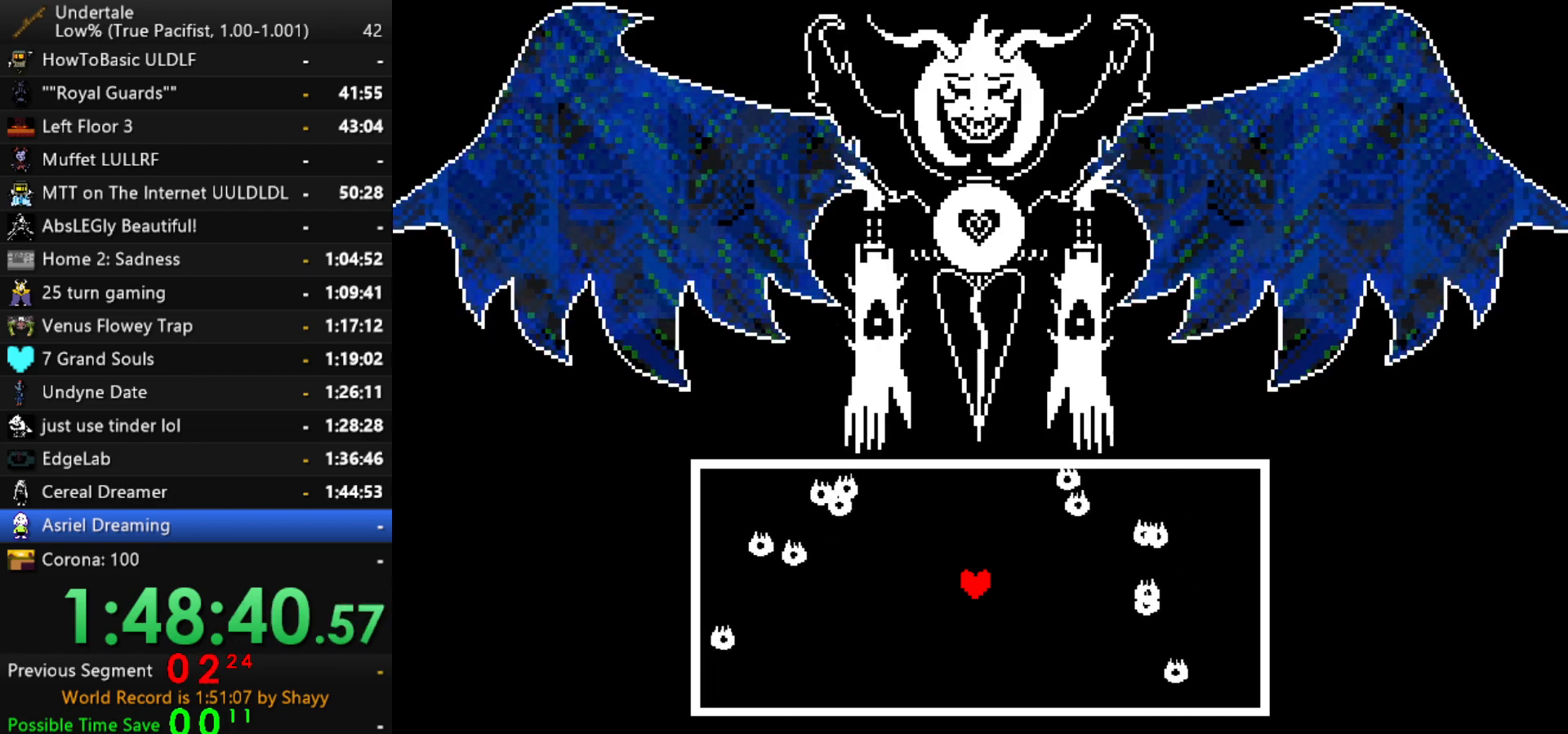
{"keys": ["z"], "events": [[67, "return", "down"], [200, "return", "up"], [200, "z", "down"], [250, "x", "down"], [300, "z", "up"], [350, "x", "up"], [384, "return", "down"], [434, "return", "up"], [434, "shift", "down"], [484, "shift", "up"], [484, "z", "down"]]}
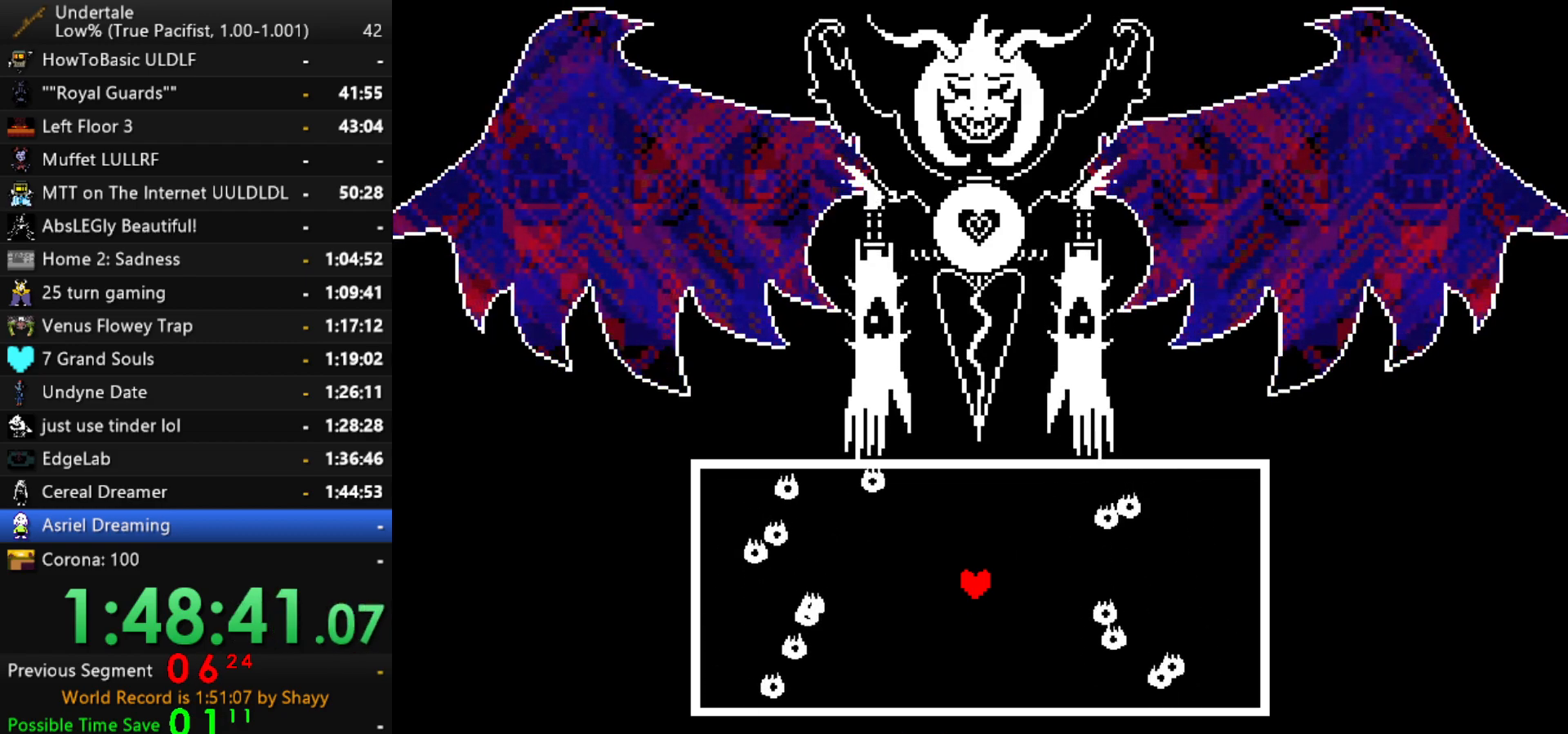
{"keys": ["z"], "events": [[84, "x", "down"], [117, "return", "down"], [117, "shift", "down"], [117, "z", "up"], [167, "return", "up"], [167, "shift", "up"], [167, "x", "up"], [217, "z", "down"], [267, "x", "down"], [317, "z", "up"], [367, "return", "down"], [367, "shift", "down"], [367, "x", "up"], [400, "shift", "up"], [450, "return", "up"], [500, "z", "down"]]}
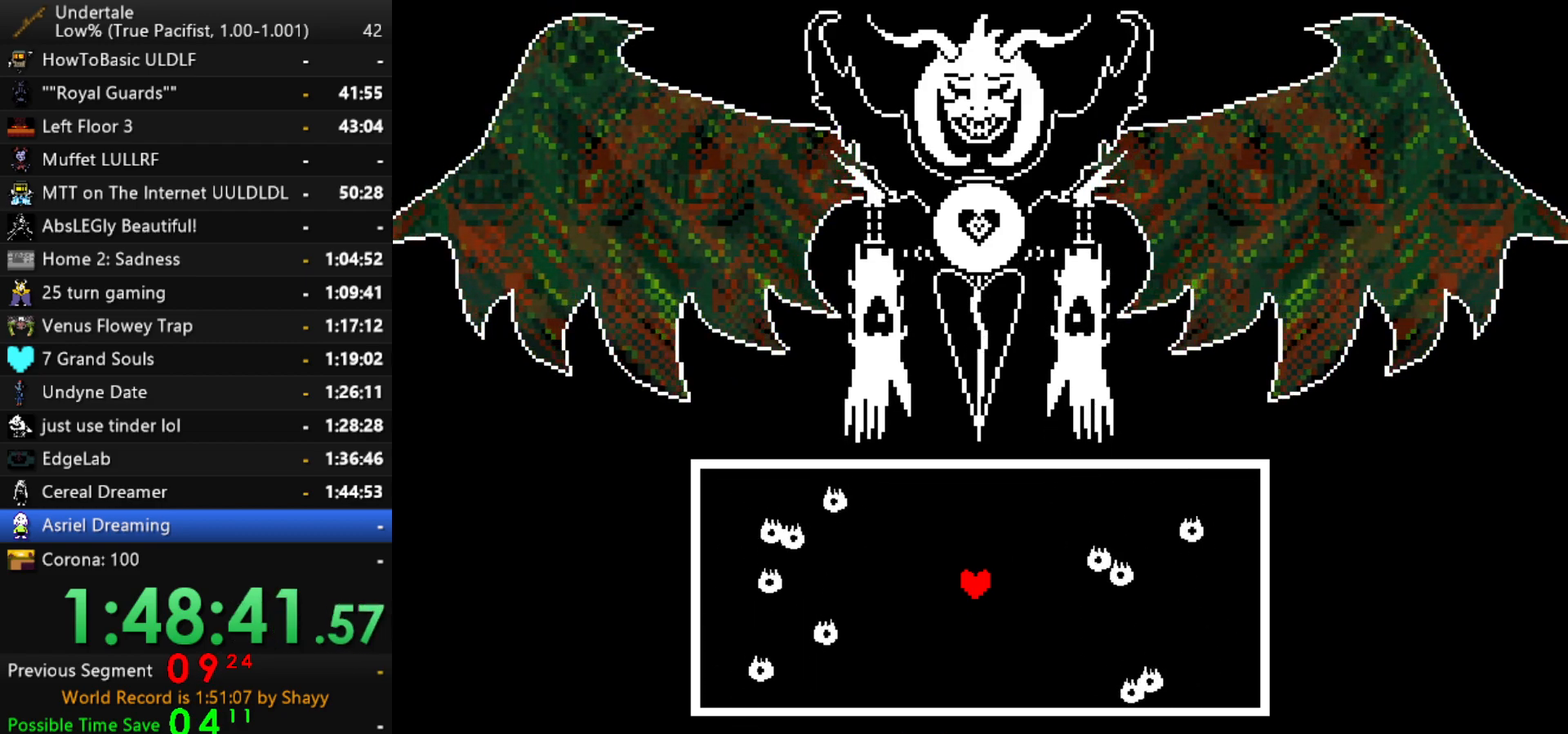
{"keys": ["x", "z"], "events": [[50, "x", "down"], [100, "z", "up"], [150, "return", "down"], [150, "shift", "down"], [150, "x", "up"], [184, "return", "up"], [184, "shift", "up"], [184, "z", "down"], [234, "x", "down"], [284, "z", "up"], [334, "return", "down"], [334, "x", "up"], [367, "shift", "down"], [417, "return", "up"], [417, "shift", "up"], [467, "x", "down"], [467, "z", "down"]]}
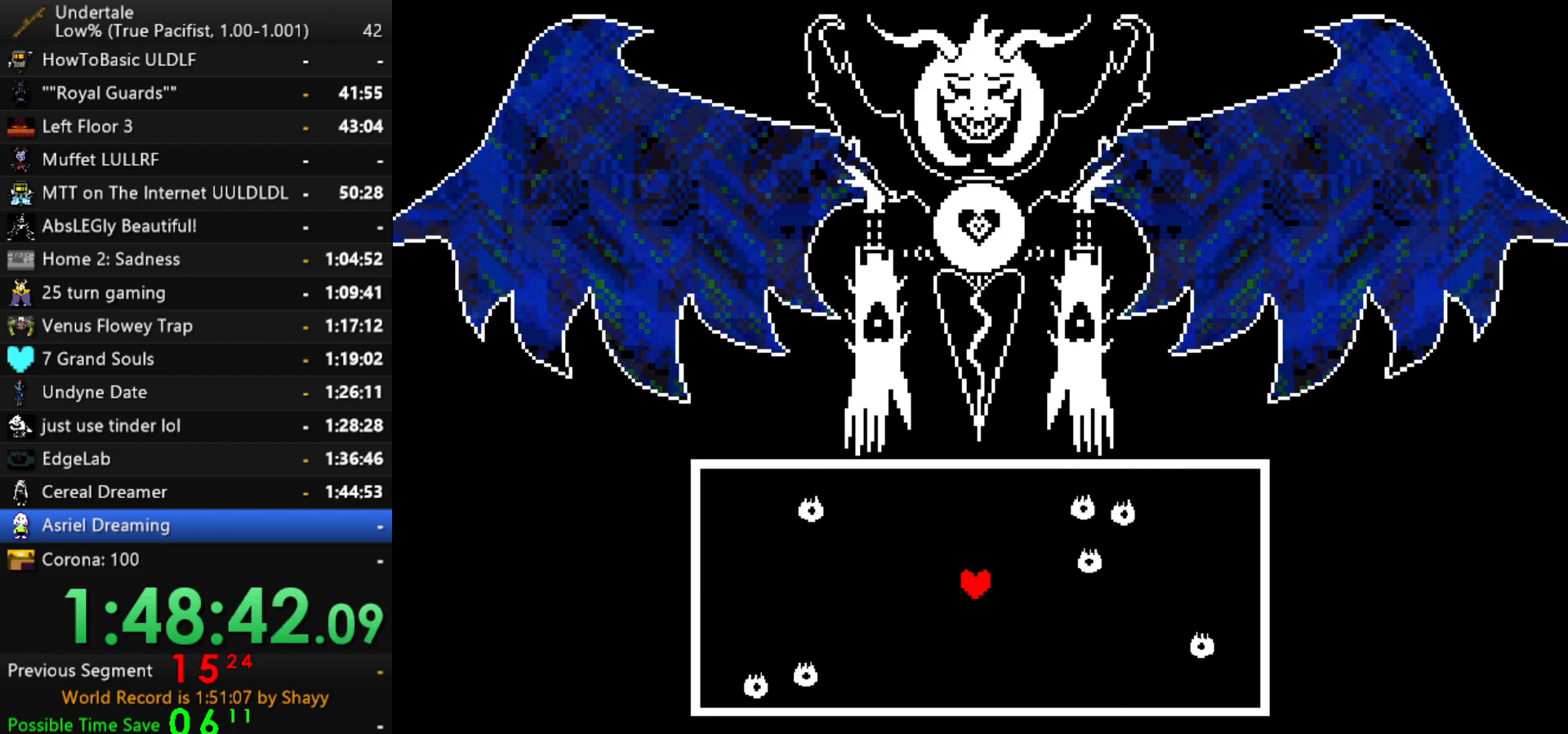
{"keys": ["x"], "events": [[17, "z", "up"], [67, "return", "down"], [67, "x", "up"], [117, "shift", "down"], [150, "return", "up"], [150, "shift", "up"], [200, "x", "down"], [200, "z", "down"], [250, "z", "up"], [300, "return", "down"], [300, "shift", "down"], [300, "x", "up"], [350, "return", "up"], [400, "shift", "up"], [400, "z", "down"], [434, "x", "down"], [484, "z", "up"]]}
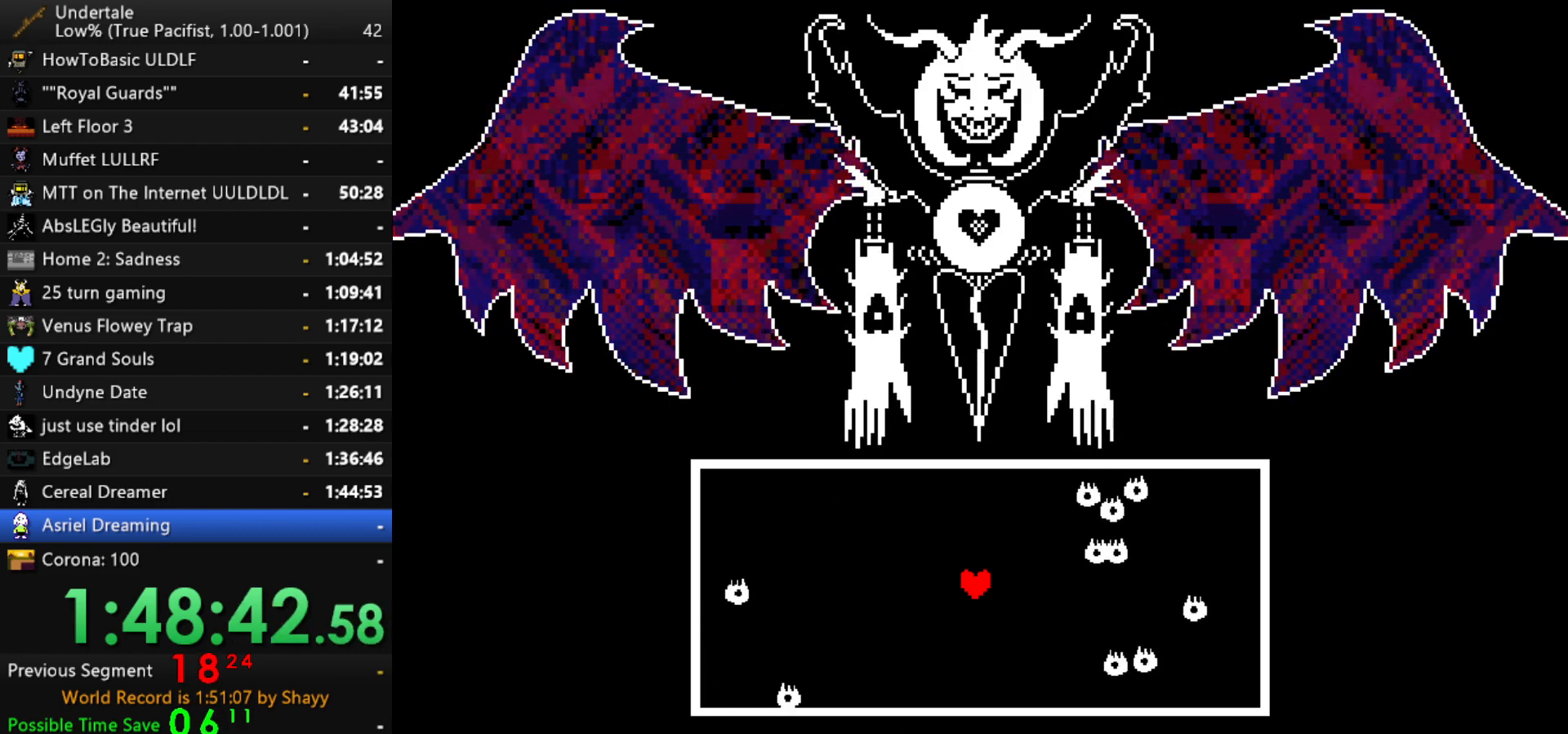
{"keys": ["z"], "events": [[34, "return", "down"], [34, "shift", "down"], [34, "x", "up"], [84, "return", "up"], [84, "shift", "up"], [134, "z", "down"], [167, "x", "down"], [167, "z", "up"], [217, "return", "down"], [217, "x", "up"], [267, "return", "up"], [317, "z", "down"], [367, "x", "down"], [367, "z", "up"], [417, "return", "down"], [417, "x", "up"], [450, "return", "up"], [500, "z", "down"]]}
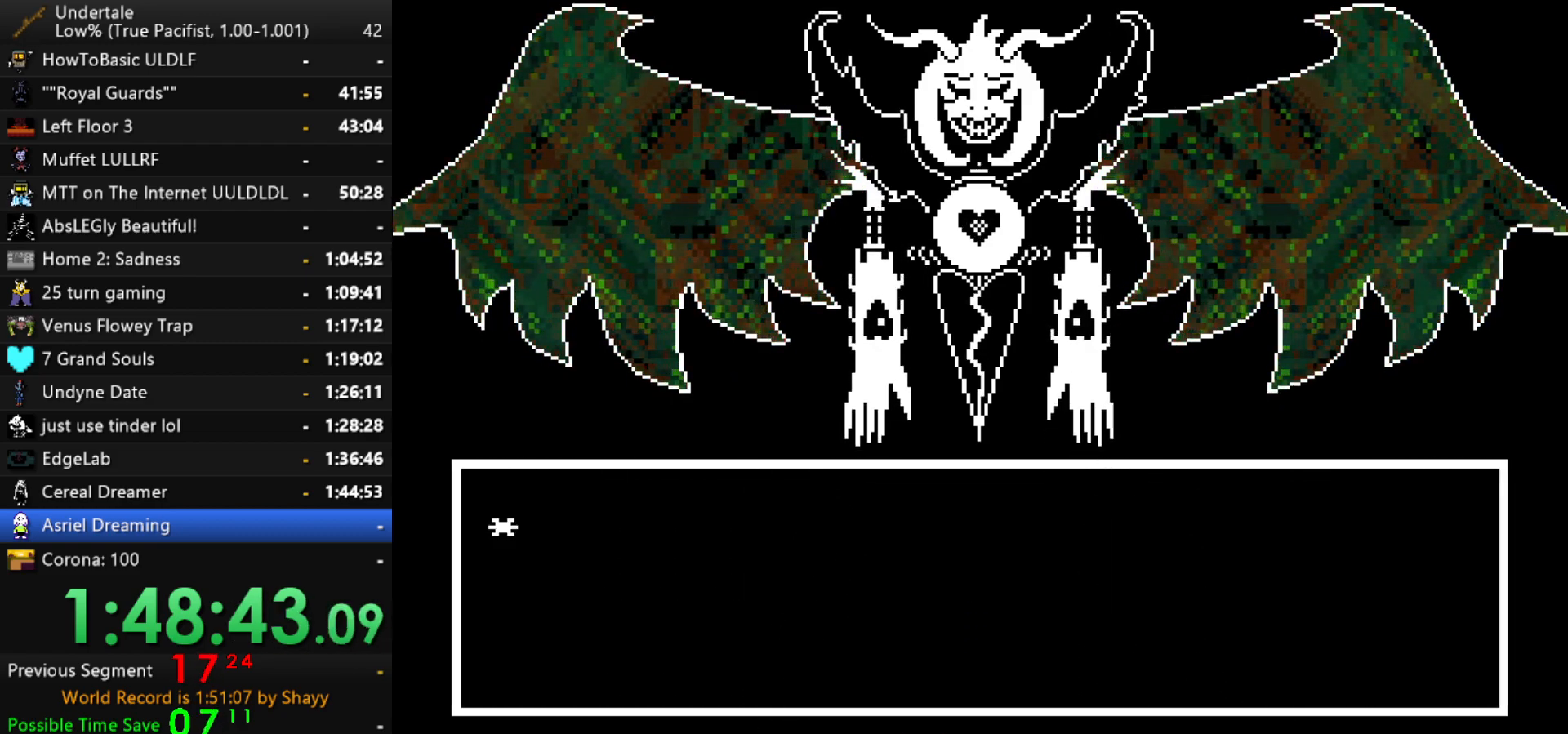
{"keys": [], "events": [[50, "z", "up"], [100, "return", "down"], [184, "return", "up"], [234, "return", "down"], [234, "z", "down"], [284, "return", "up"], [284, "z", "up"], [334, "return", "down"], [367, "return", "up"], [367, "z", "down"], [417, "x", "down"], [417, "z", "up"], [467, "x", "up"]]}
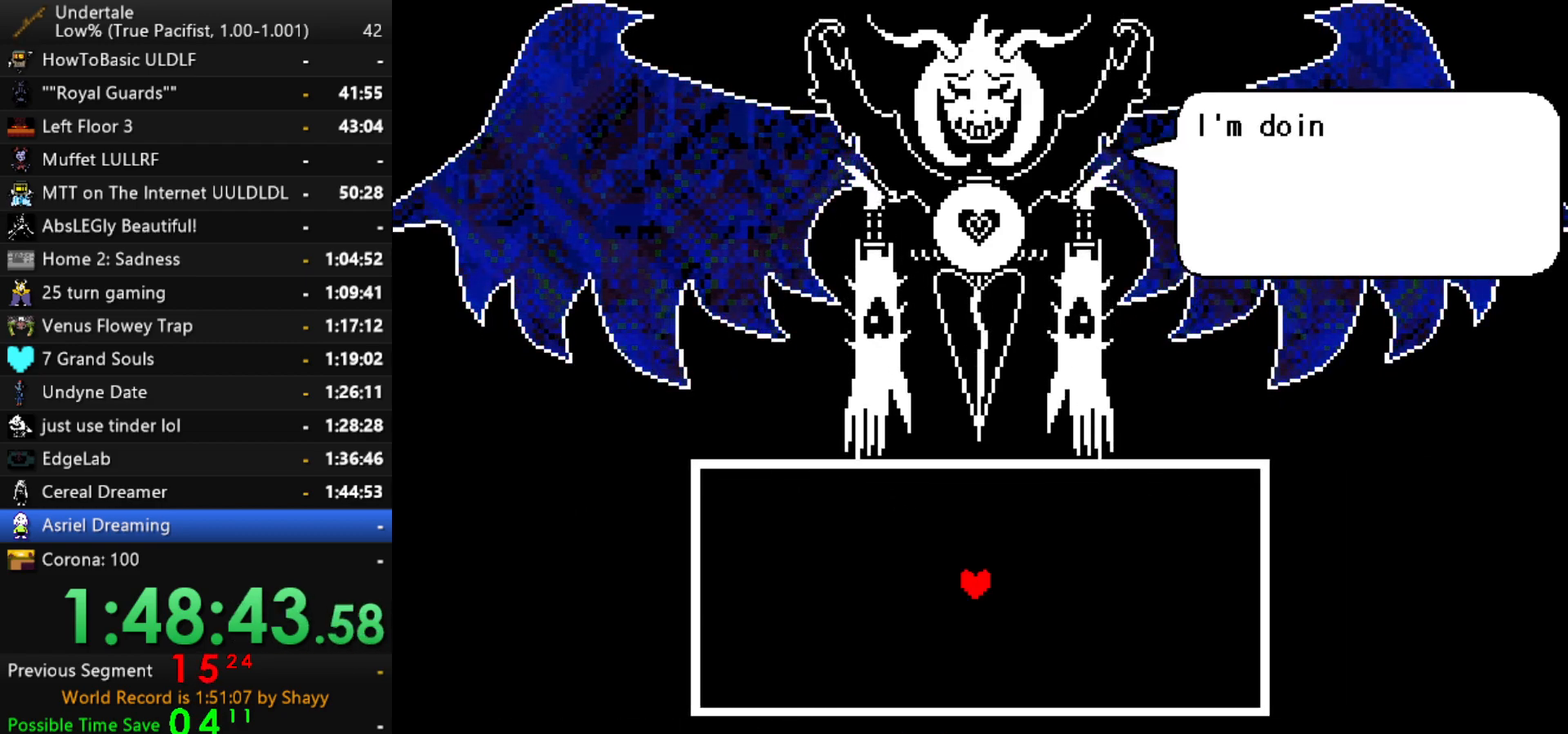
{"keys": [], "events": [[17, "z", "down"], [67, "x", "down"], [117, "z", "up"], [150, "x", "up"], [200, "return", "down"], [250, "return", "up"], [250, "shift", "down"], [300, "shift", "up"], [350, "x", "down"], [350, "z", "down"], [400, "z", "up"], [434, "return", "down"], [434, "shift", "down"], [434, "x", "up"], [484, "return", "up"], [484, "shift", "up"]]}
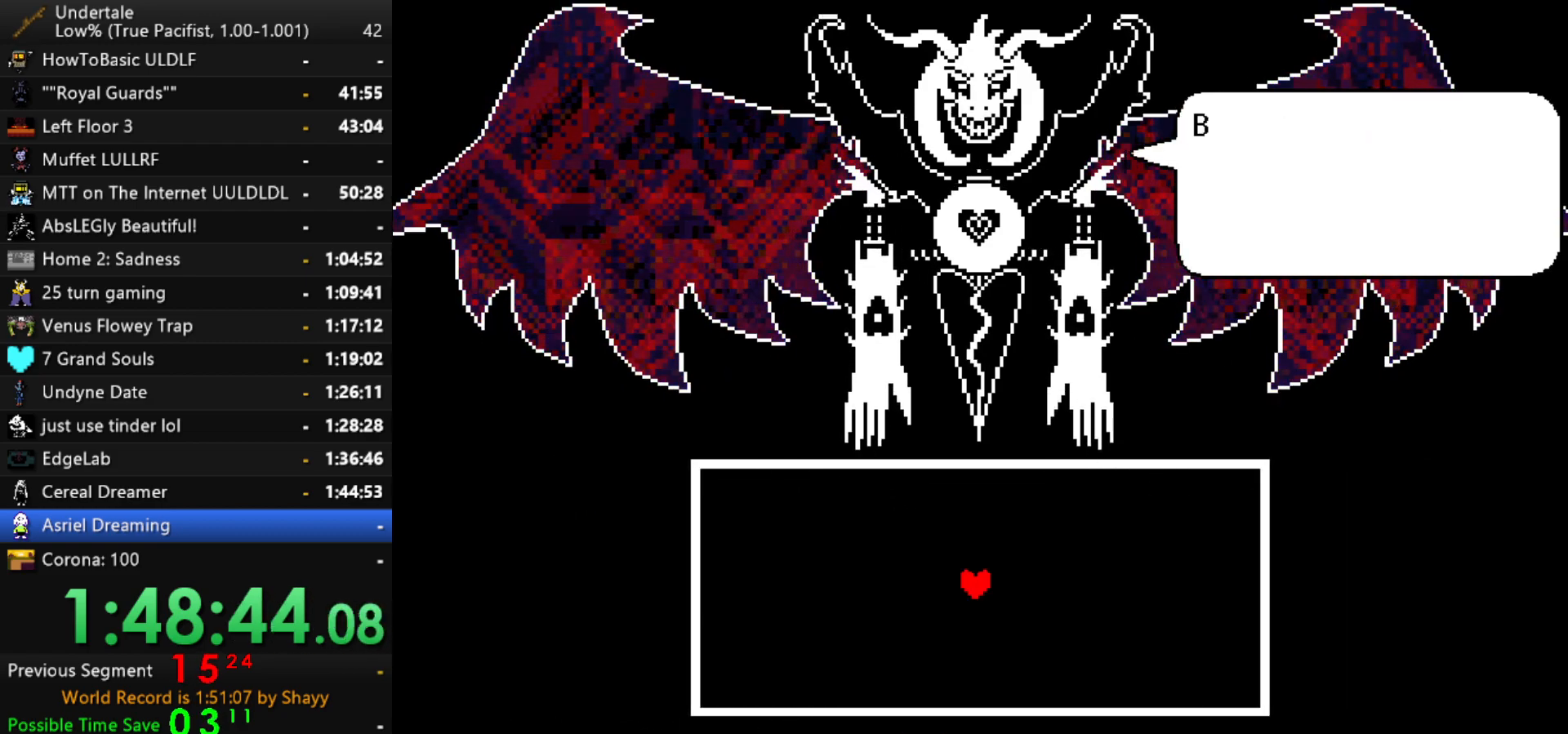
{"keys": ["x", "z"], "events": [[34, "z", "down"], [84, "x", "down"], [84, "z", "up"], [134, "return", "down"], [134, "x", "up"], [167, "shift", "down"], [217, "return", "up"], [217, "shift", "up"], [217, "z", "down"], [267, "x", "down"], [317, "z", "up"], [367, "return", "down"], [367, "x", "up"], [400, "shift", "down"], [450, "return", "up"], [450, "shift", "up"], [500, "x", "down"], [500, "z", "down"]]}